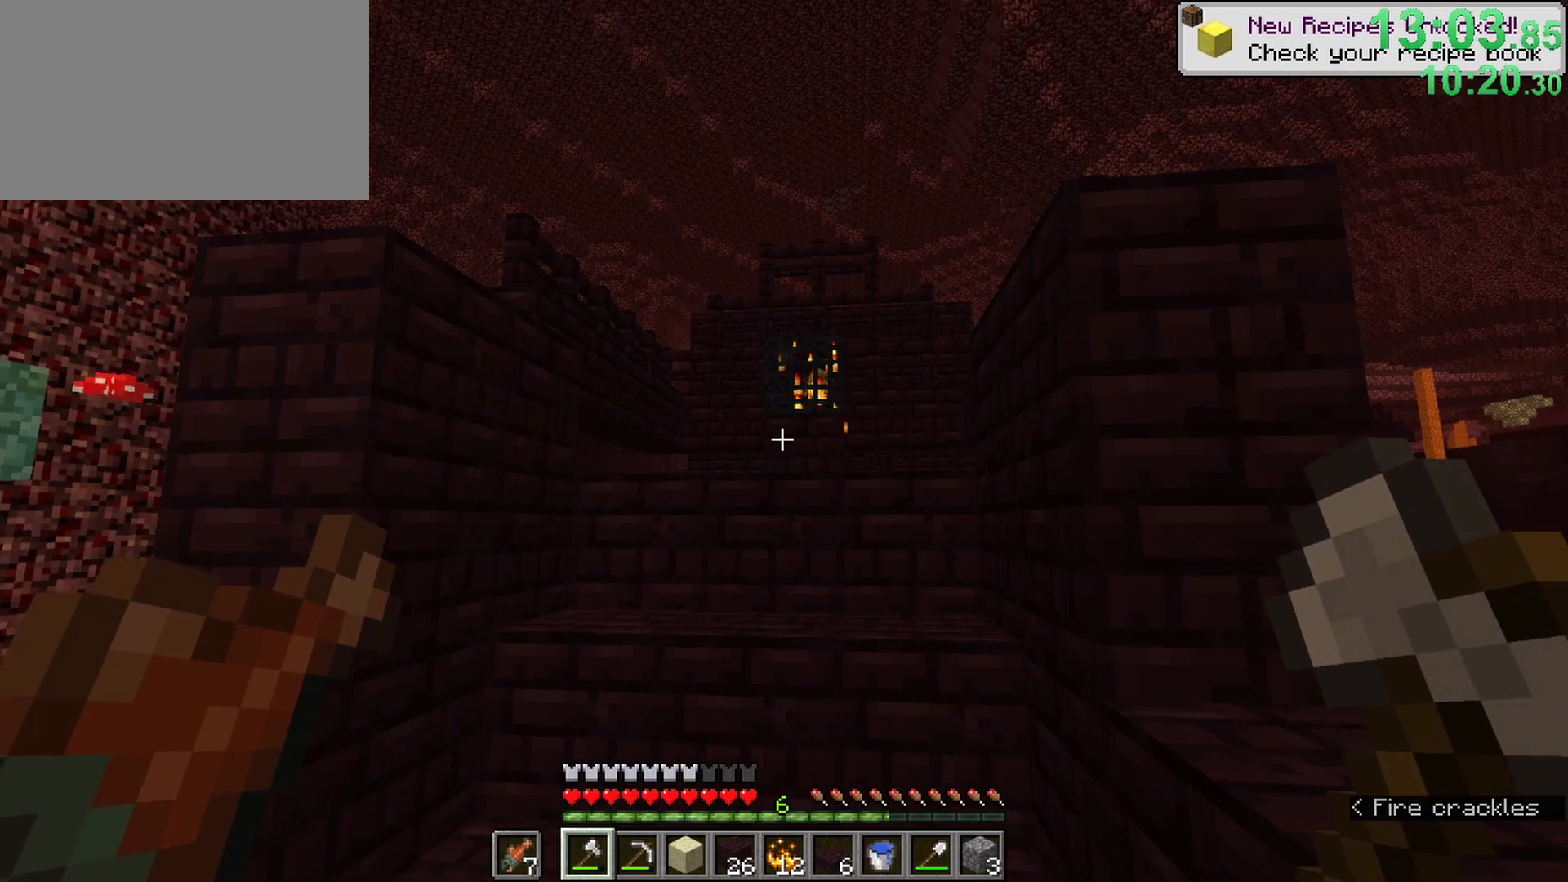
Gameplay with keyboard and mouse; each line is a JSON object with the keys and mouse buttons held at the frame after it. "events" lists presses ("down") and releases ("up") of "1", "2", "3", "4", "5", "a", "b", "c", "caps_lock", "ctrl", "d", "e", "f", "g", "n", "q", "r", "s", "shift", "space", "super", "t", "tab", "tilde", "v", "w", "x", "z", "mouse_left" and "mouse_right" between this image and that frame as [ms after this image, input, new state], when the widget could be followed in between. "mouse_left", "mouse_right" = the "left", "right" buttons of the "mouse" list. No other keys are recorded. Fast repeated clicks can show as one long hold. Mouse movement is not recorded. Not read: alt.
{"keys": ["ctrl", "w"], "mouse": [], "events": [[333, "w", "down"], [383, "ctrl", "down"]]}
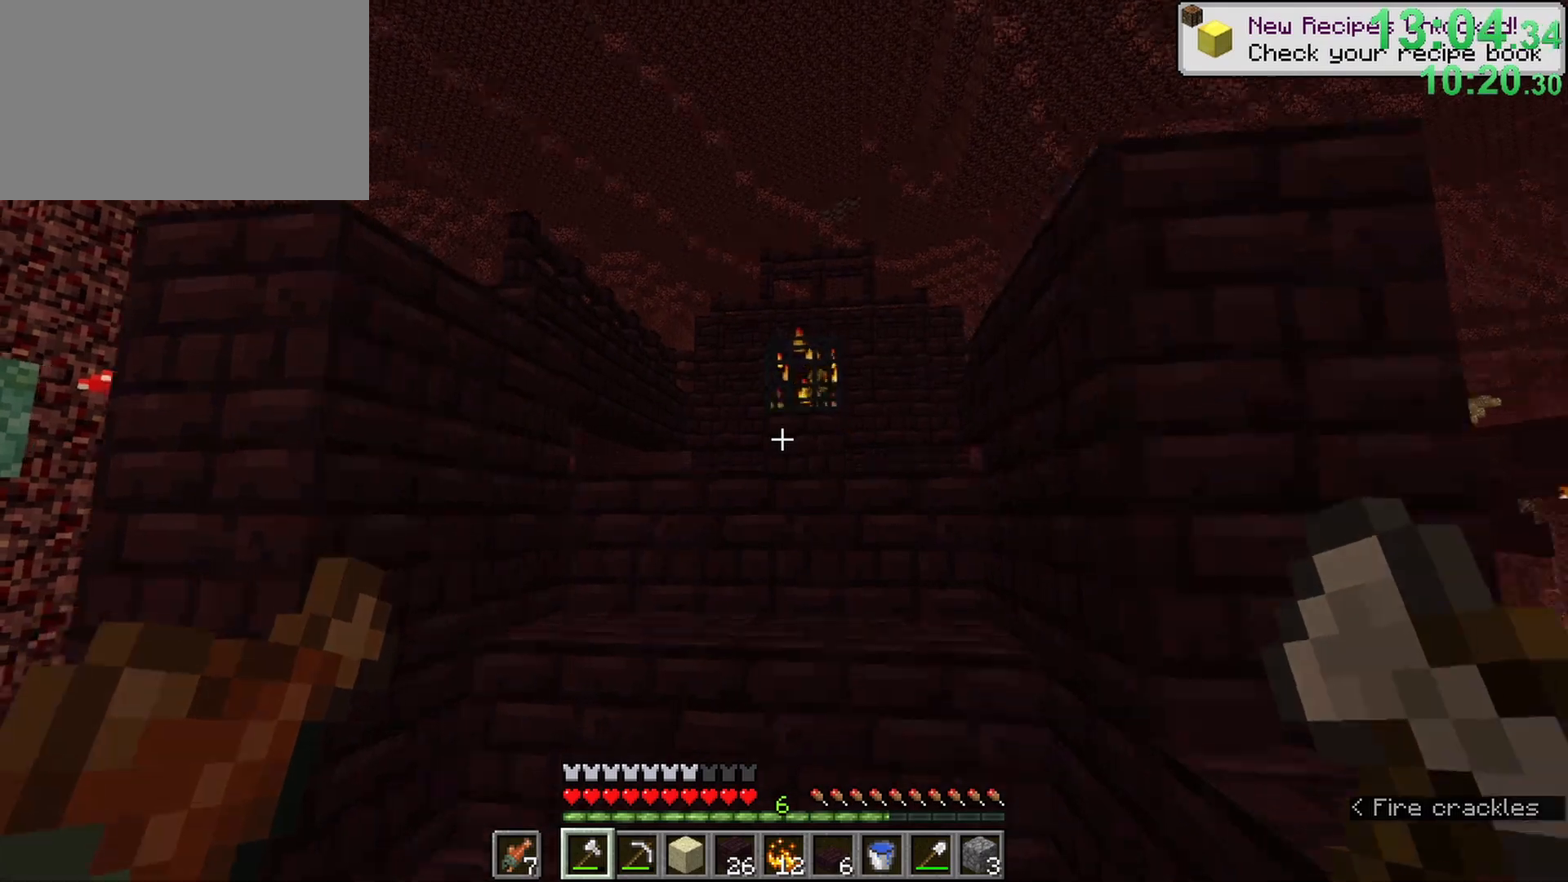
{"keys": ["e"], "mouse": [], "events": [[217, "space", "down"], [400, "ctrl", "up"], [400, "e", "down"], [400, "space", "up"], [400, "w", "up"]]}
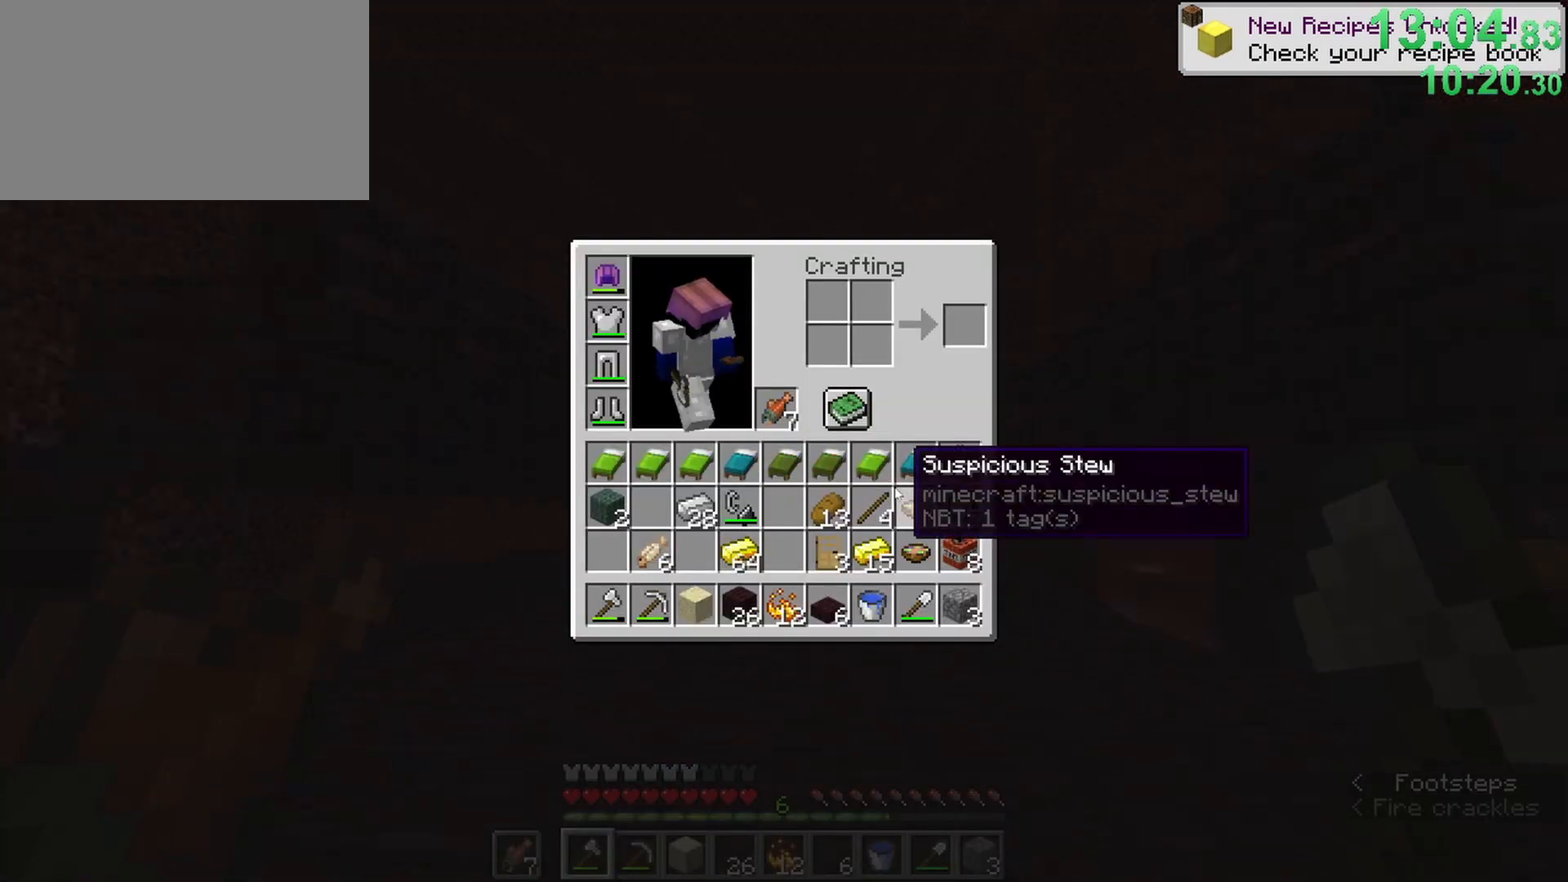
{"keys": ["e"], "mouse": [], "events": [[50, "e", "up"], [467, "e", "down"]]}
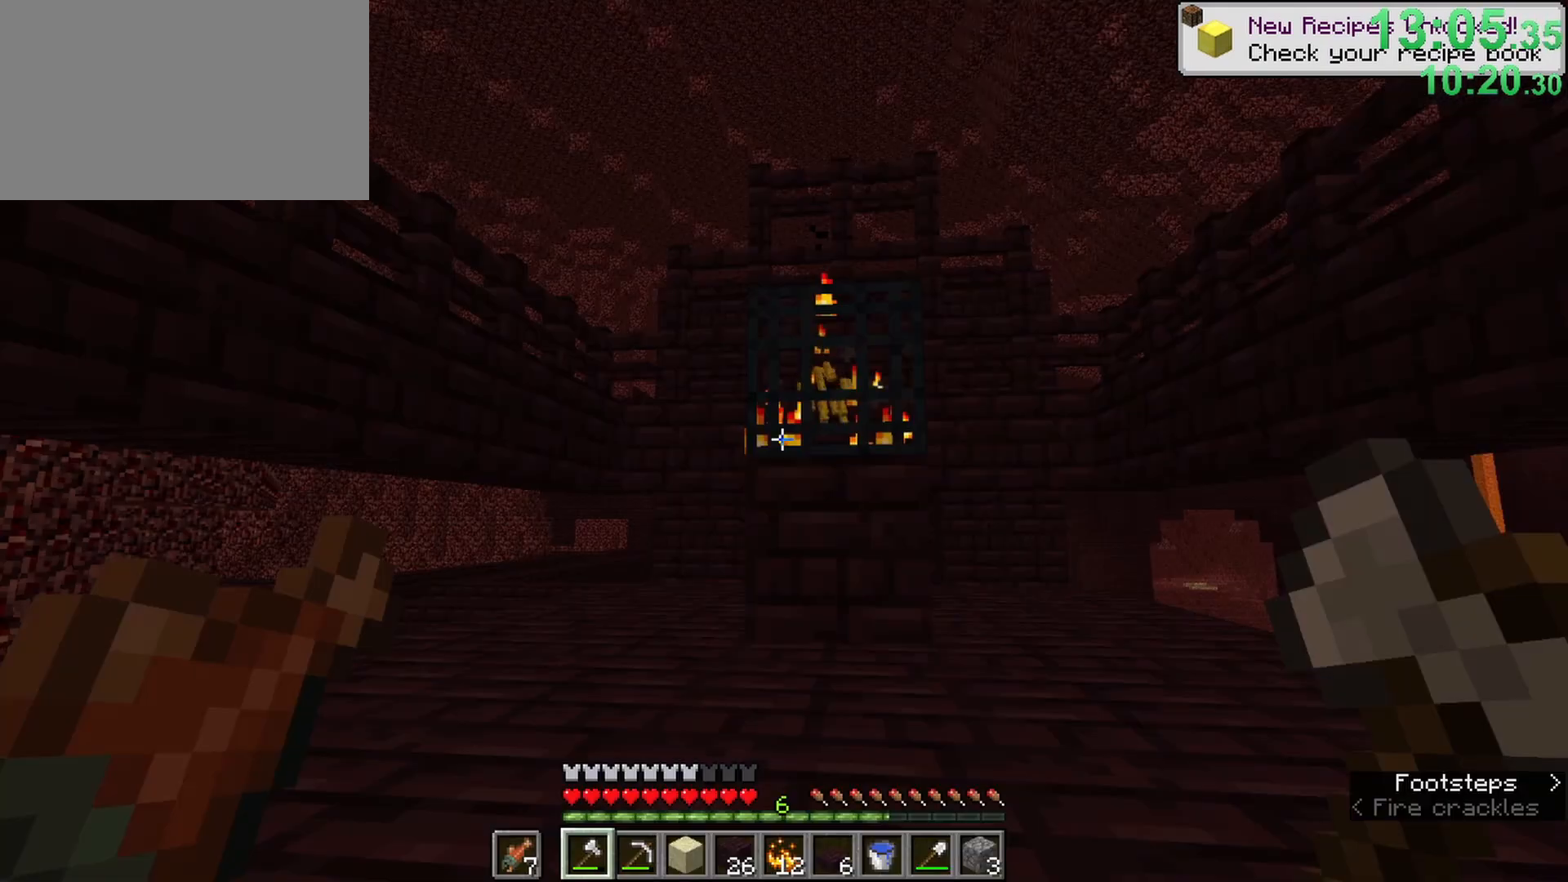
{"keys": [], "mouse": [], "events": [[67, "e", "up"]]}
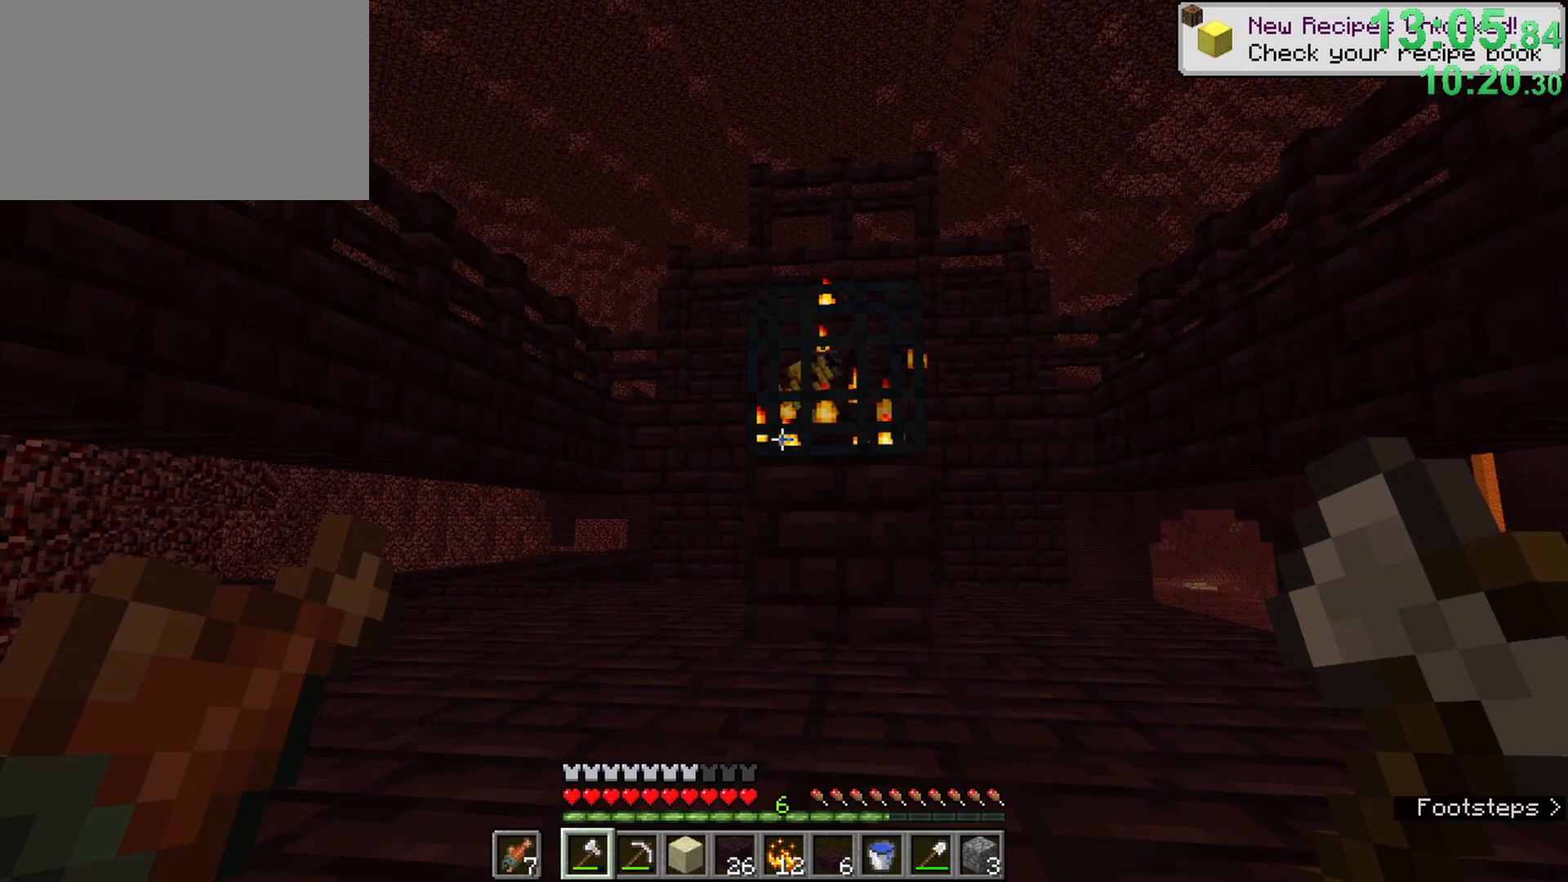
{"keys": [], "mouse": [], "events": []}
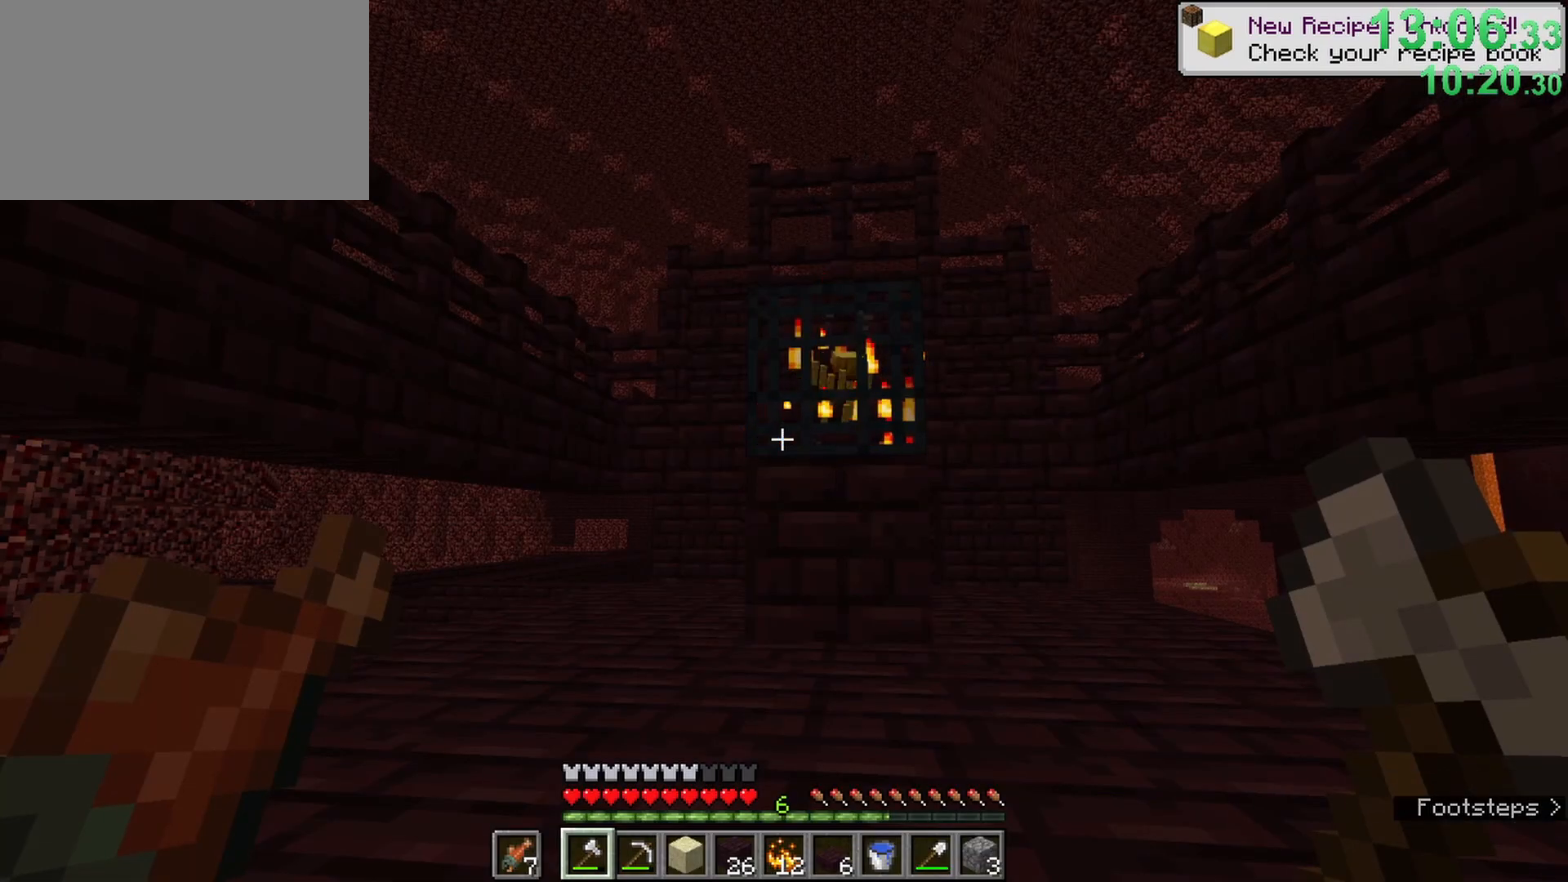
{"keys": ["space"], "mouse": [], "events": [[233, "space", "down"]]}
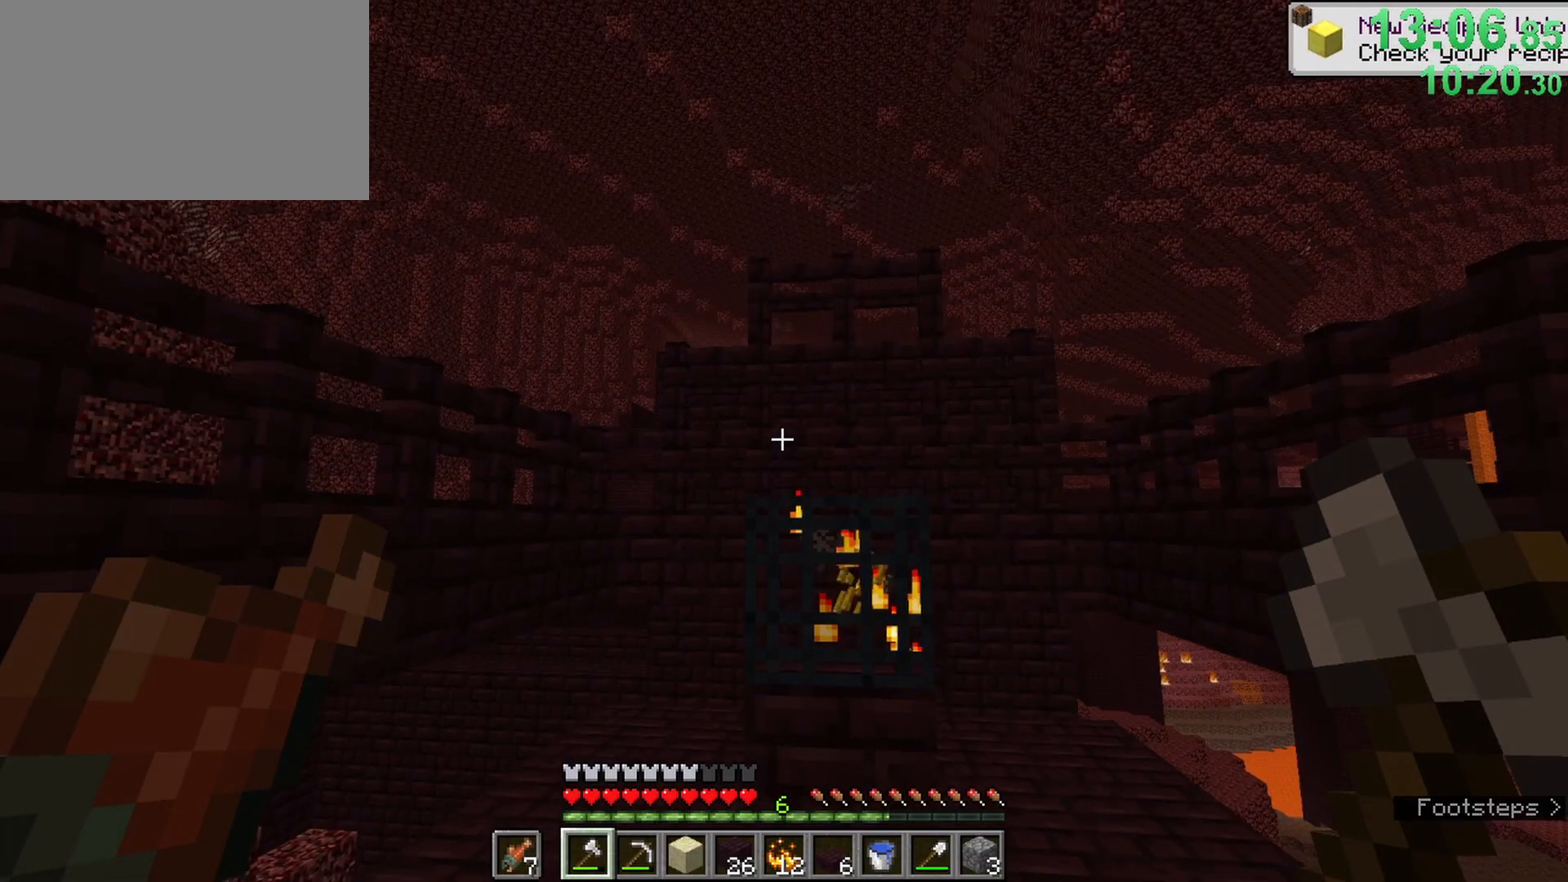
{"keys": ["space"], "mouse": [], "events": []}
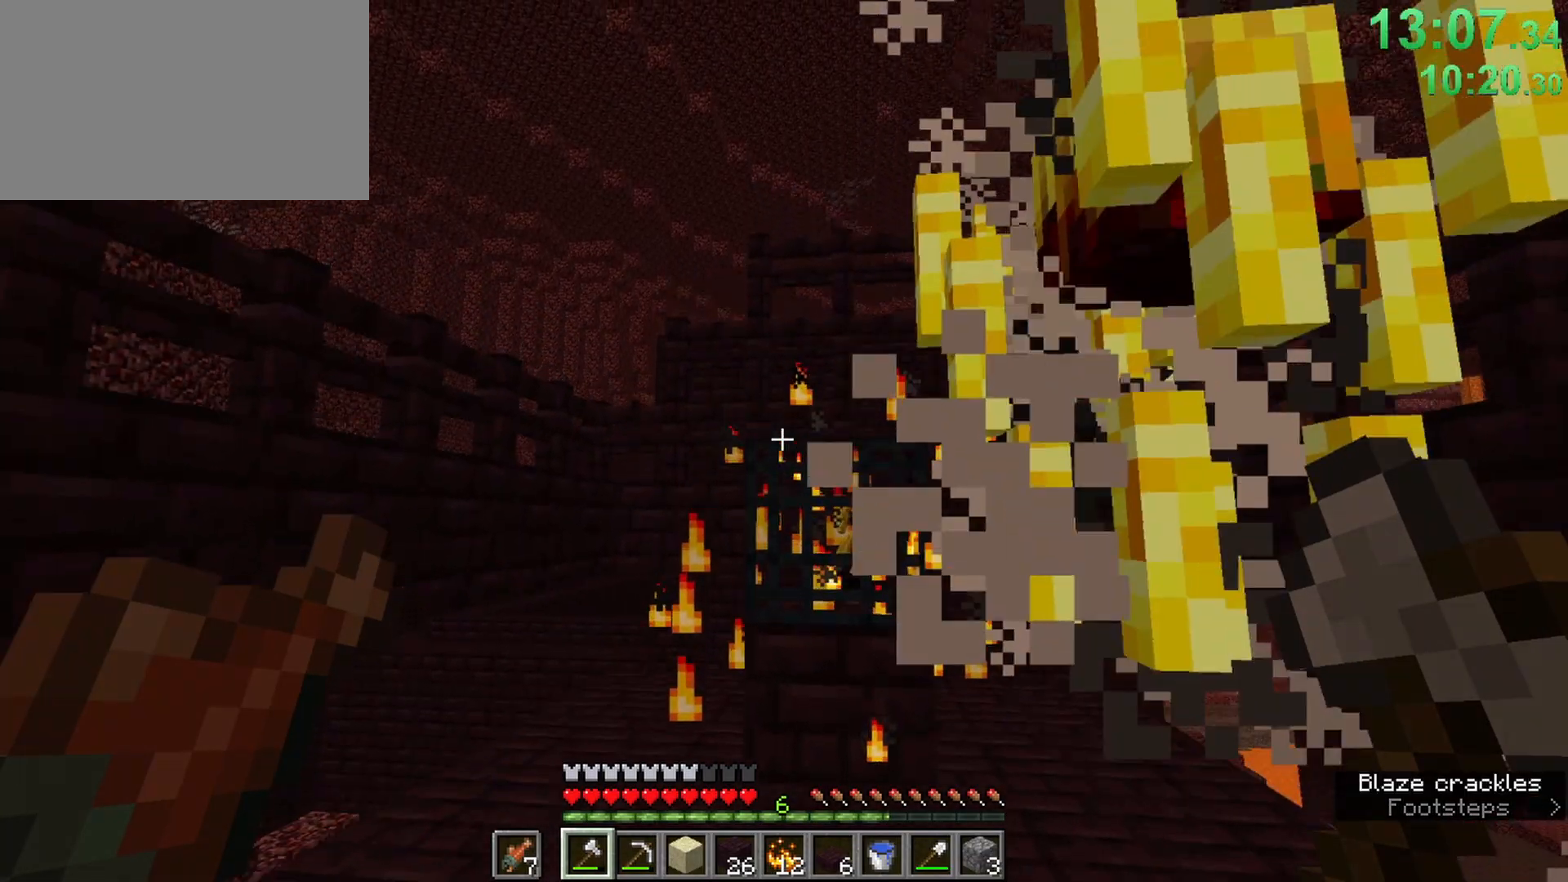
{"keys": ["ctrl", "w"], "mouse": [], "events": [[33, "space", "up"], [400, "ctrl", "down"], [400, "w", "down"]]}
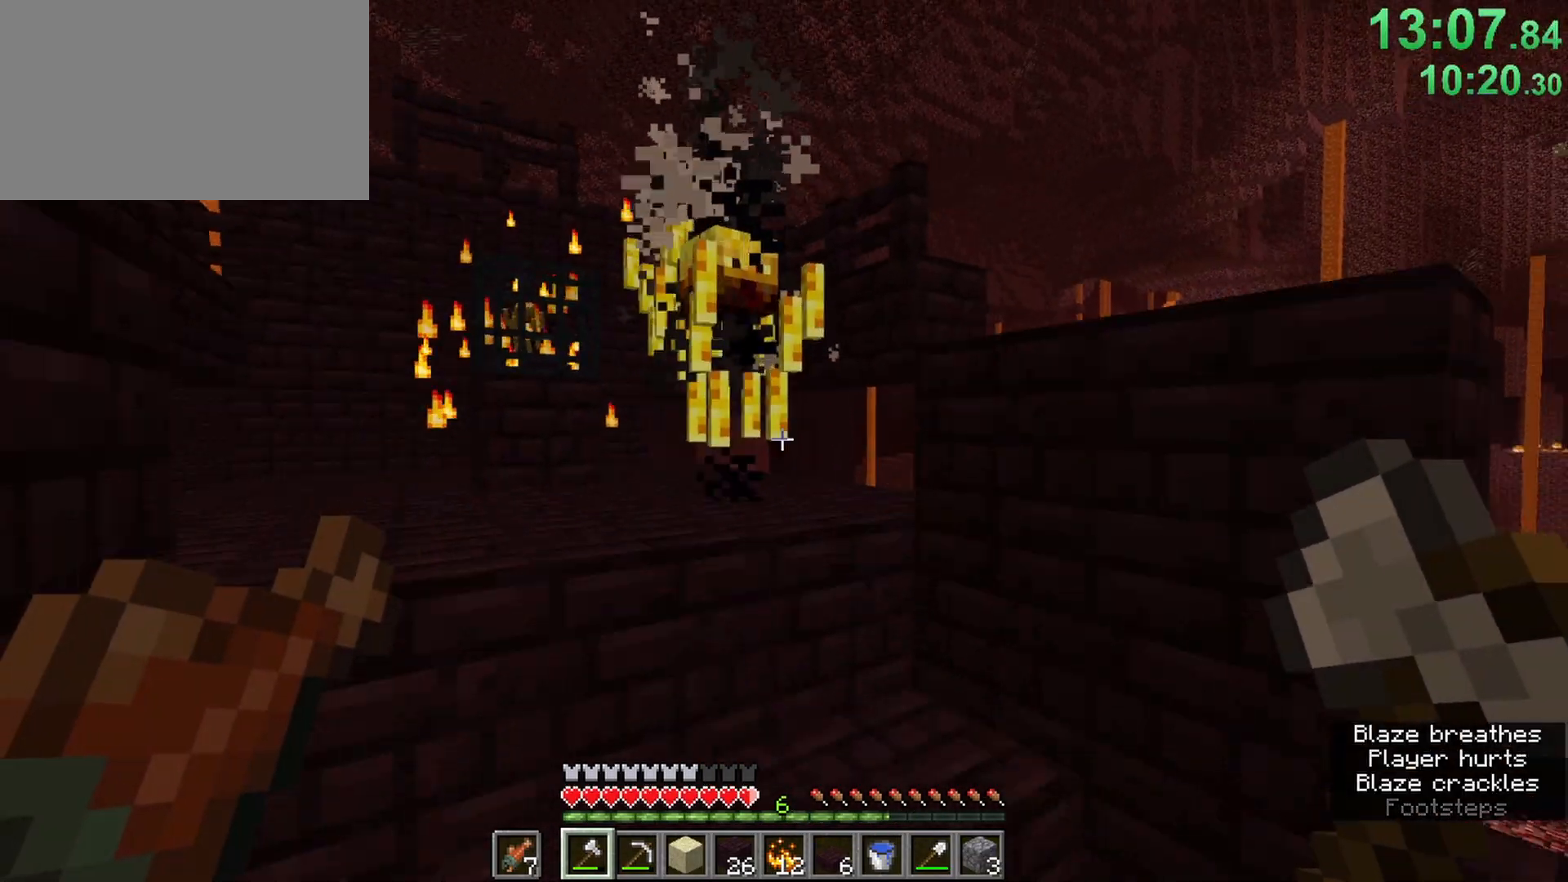
{"keys": ["ctrl", "s"], "mouse": [], "events": [[133, "space", "down"], [367, "w", "up"], [417, "s", "down"], [467, "space", "up"]]}
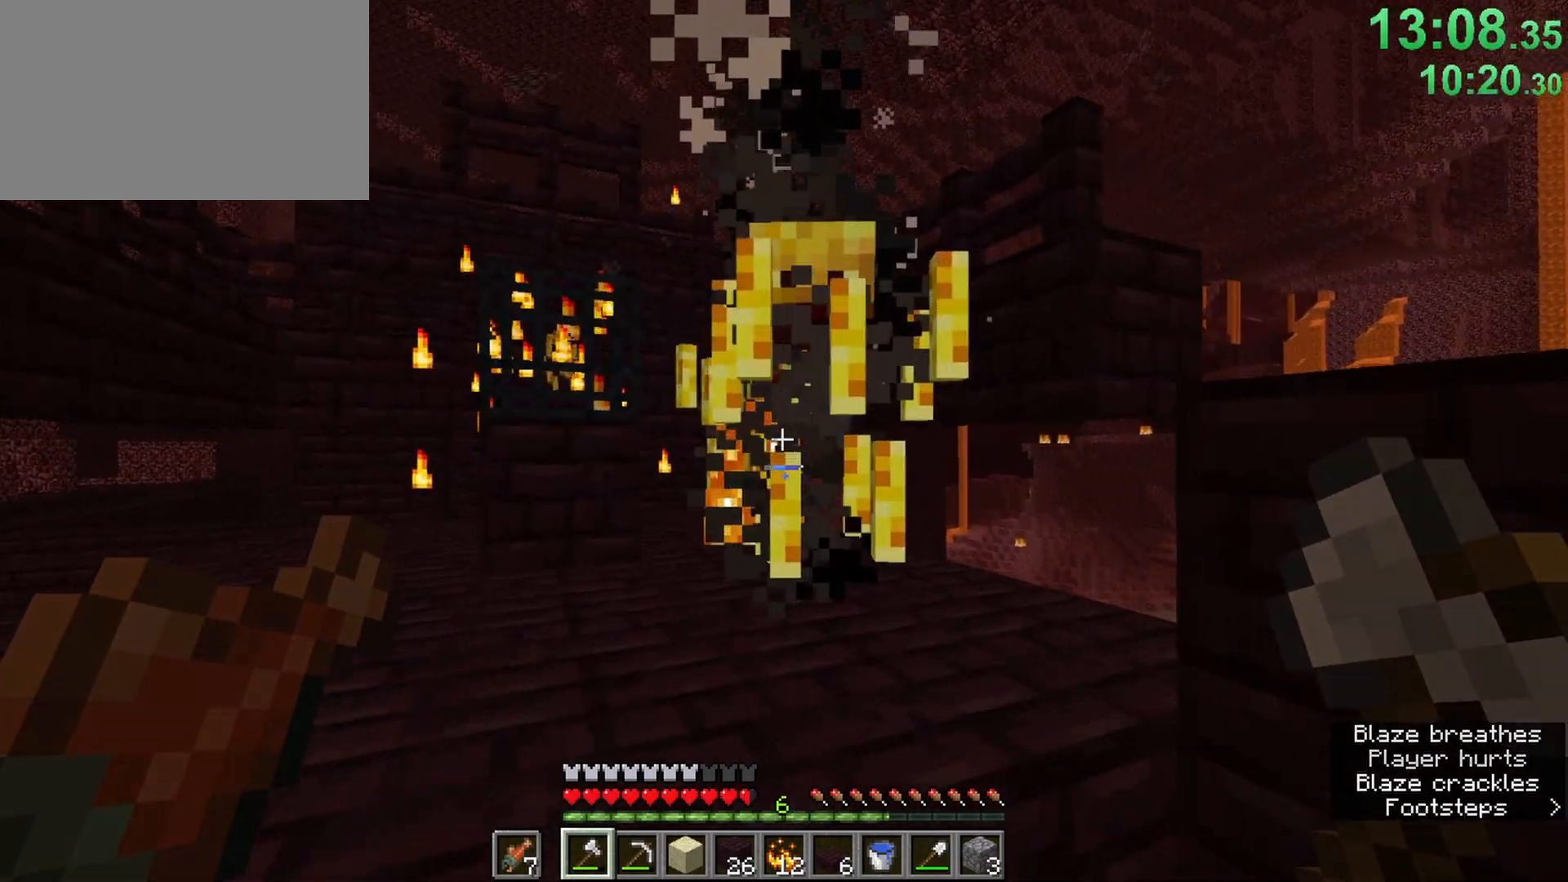
{"keys": ["a", "ctrl", "w"], "mouse": [], "events": [[117, "space", "down"], [250, "s", "up"], [300, "space", "up"], [483, "a", "down"], [483, "w", "down"]]}
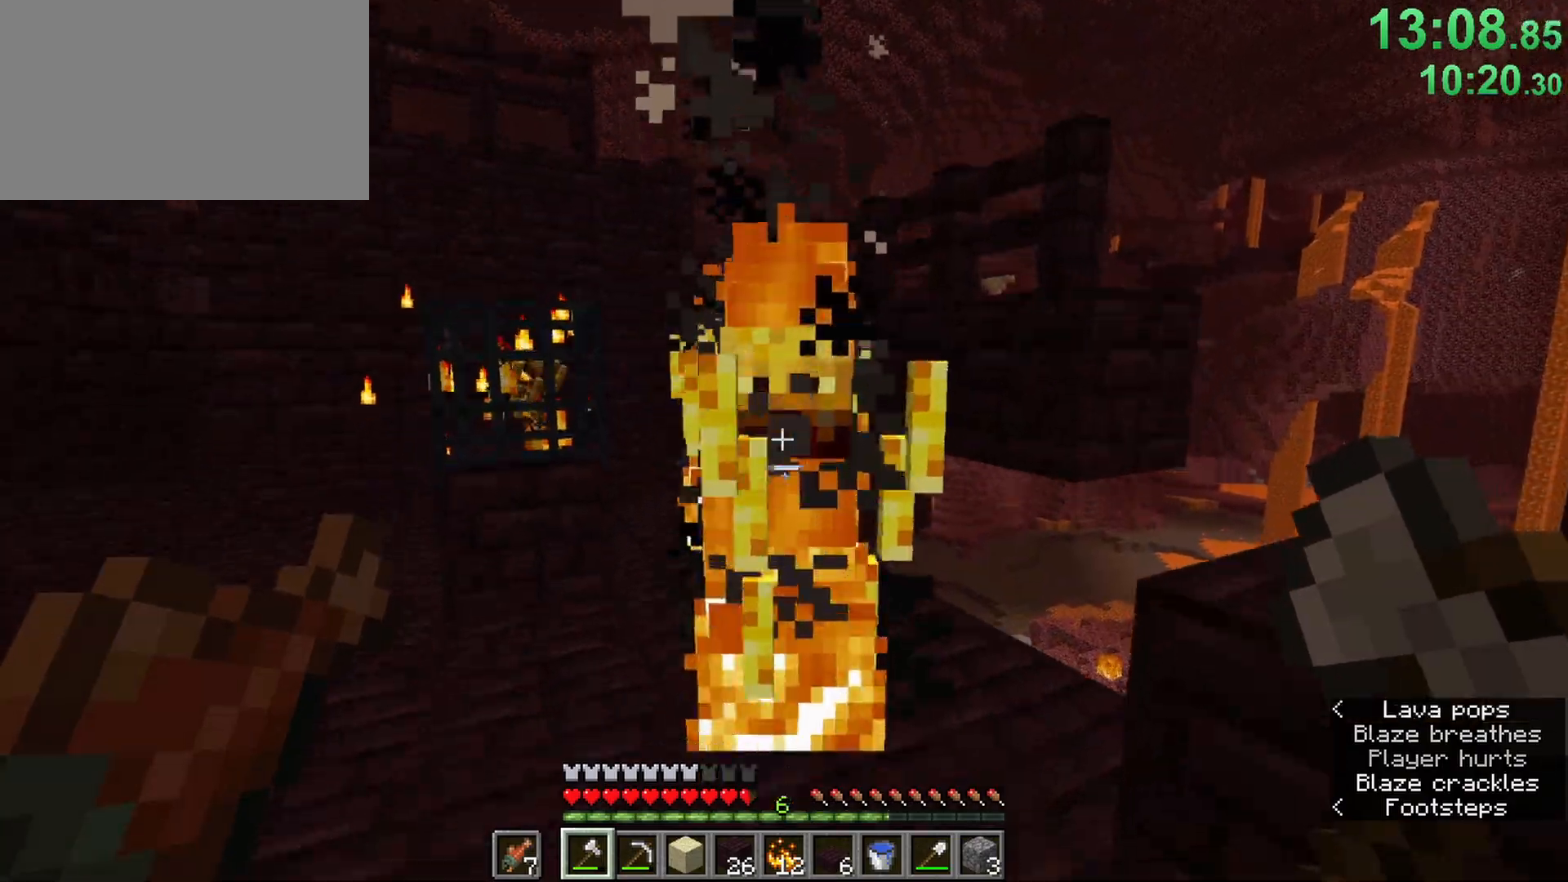
{"keys": ["a", "ctrl", "w"], "mouse": [], "events": [[33, "mouse_left", "down"], [117, "mouse_left", "up"], [167, "space", "down"], [400, "space", "up"]]}
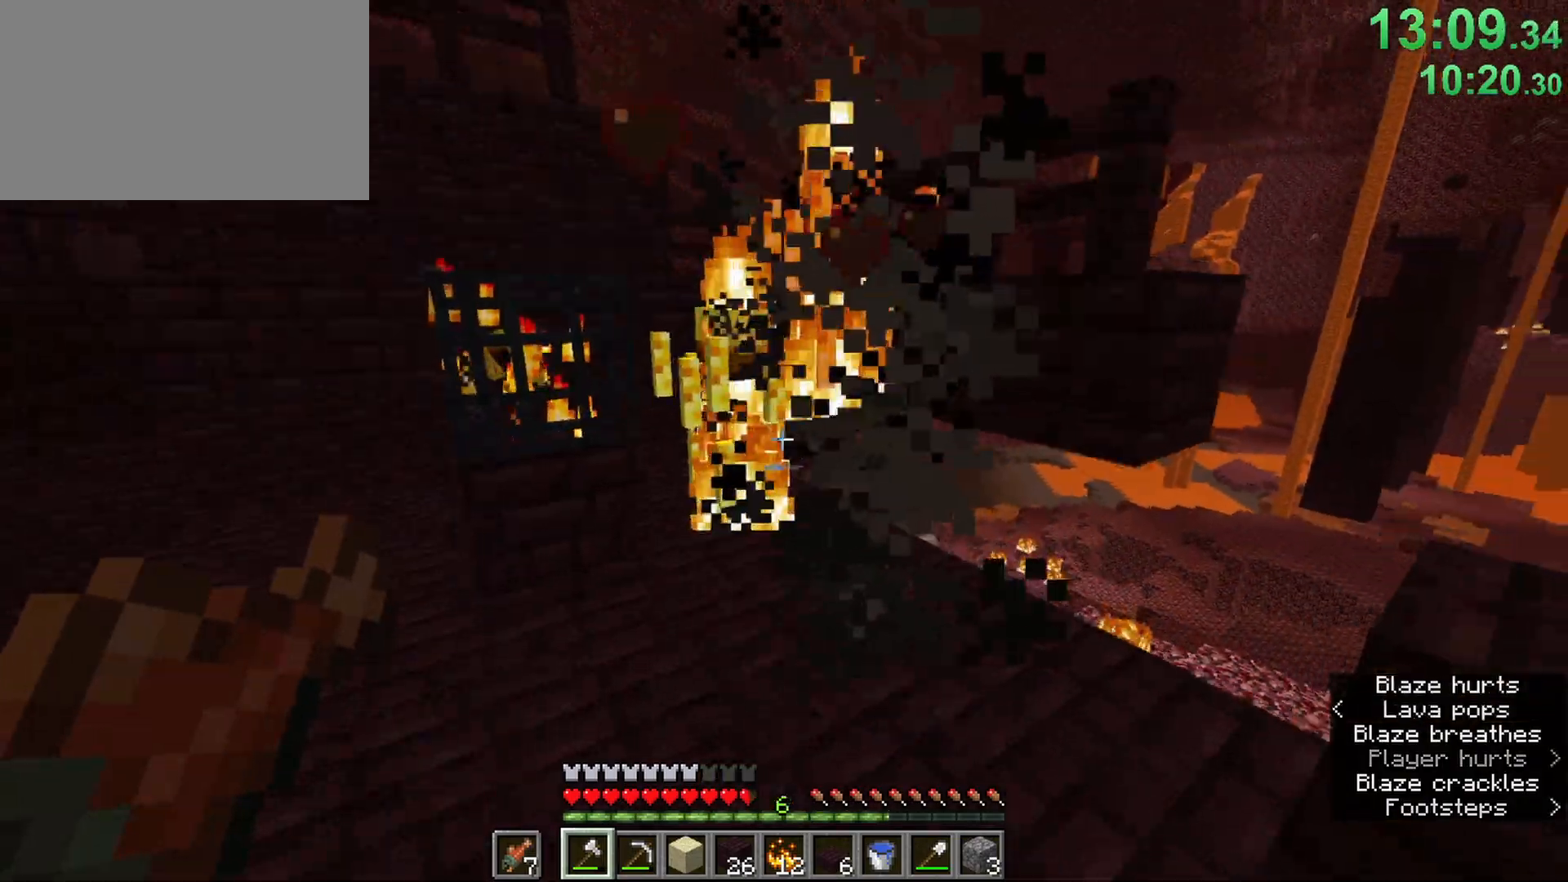
{"keys": ["ctrl"], "mouse": [], "events": [[183, "space", "down"], [333, "a", "up"], [333, "w", "up"], [367, "space", "up"]]}
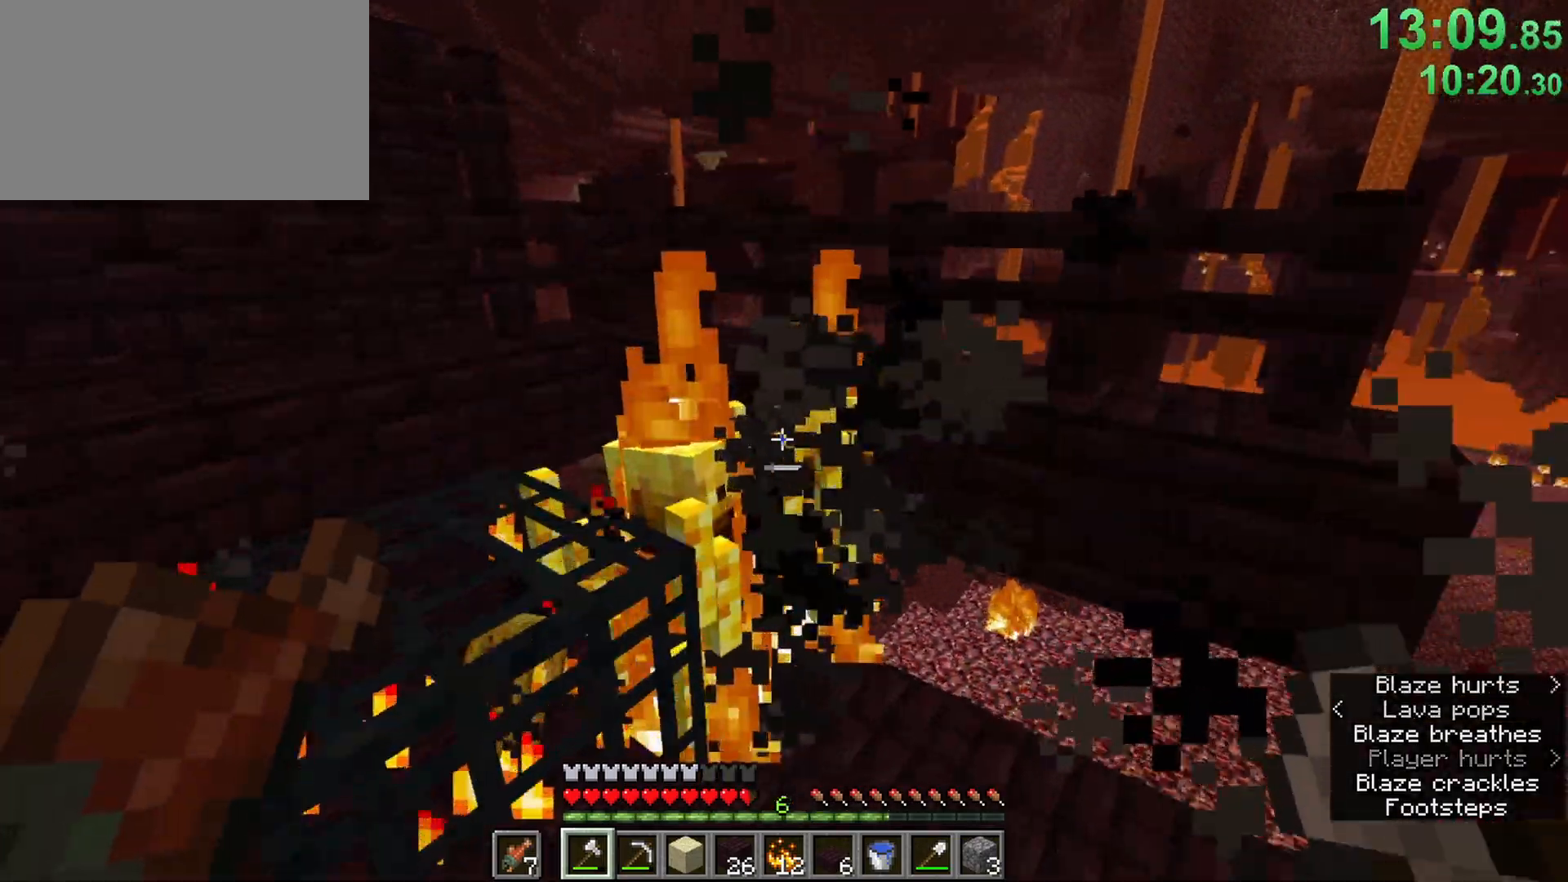
{"keys": ["a", "ctrl", "w"], "mouse": [], "events": [[17, "s", "down"], [117, "mouse_left", "down"], [150, "a", "down"], [200, "mouse_left", "up"], [333, "s", "up"], [433, "w", "down"]]}
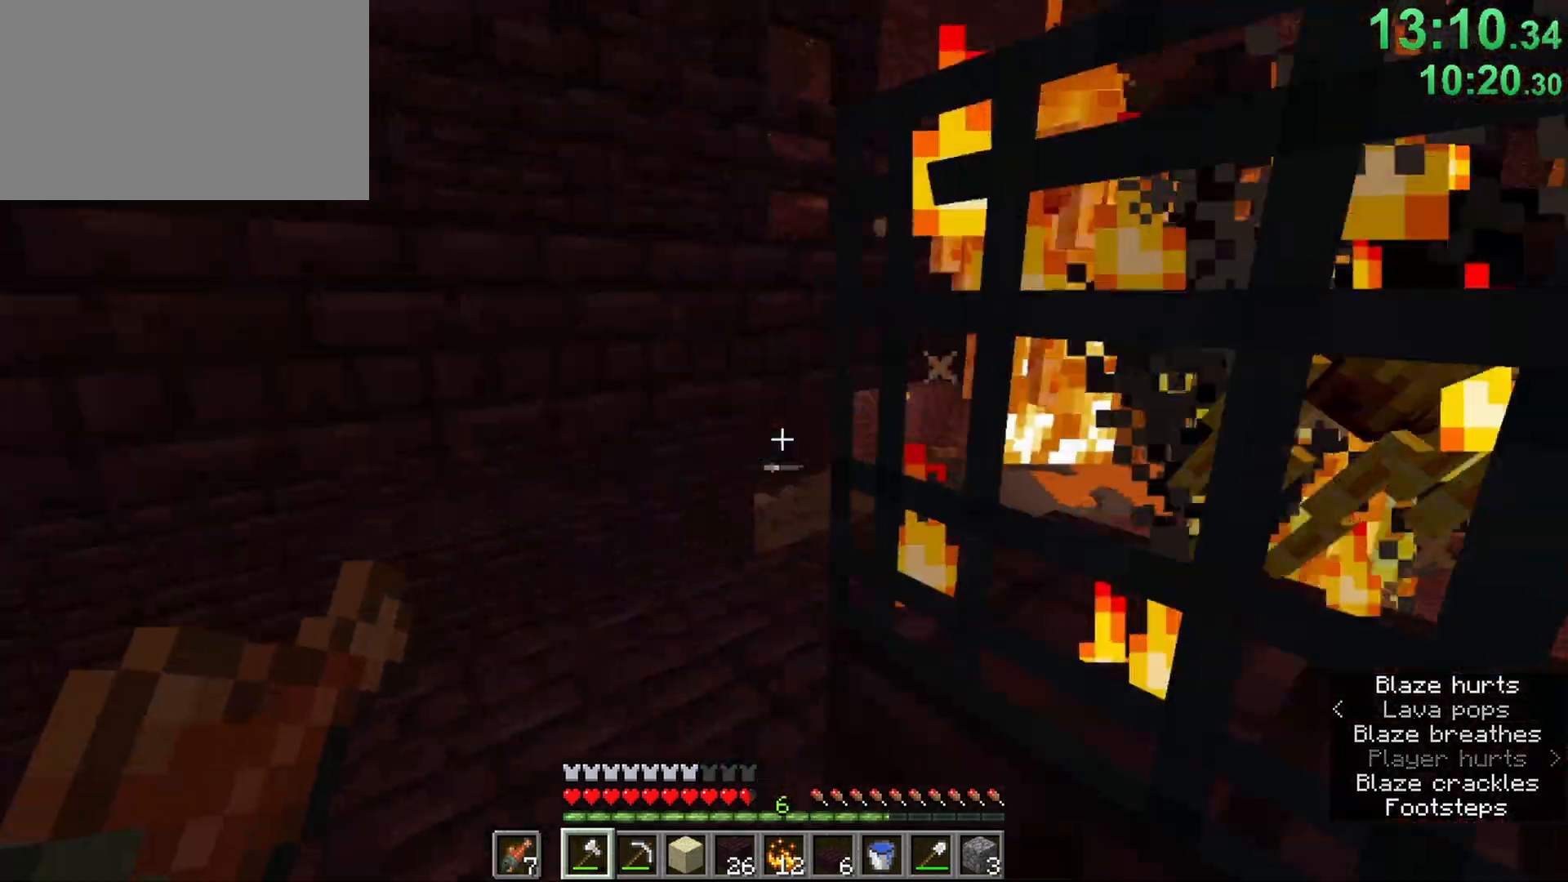
{"keys": ["3"], "mouse": [], "events": [[83, "a", "up"], [83, "w", "up"], [117, "ctrl", "up"], [167, "space", "down"], [267, "n", "down"], [400, "n", "up"], [400, "space", "up"], [450, "3", "down"]]}
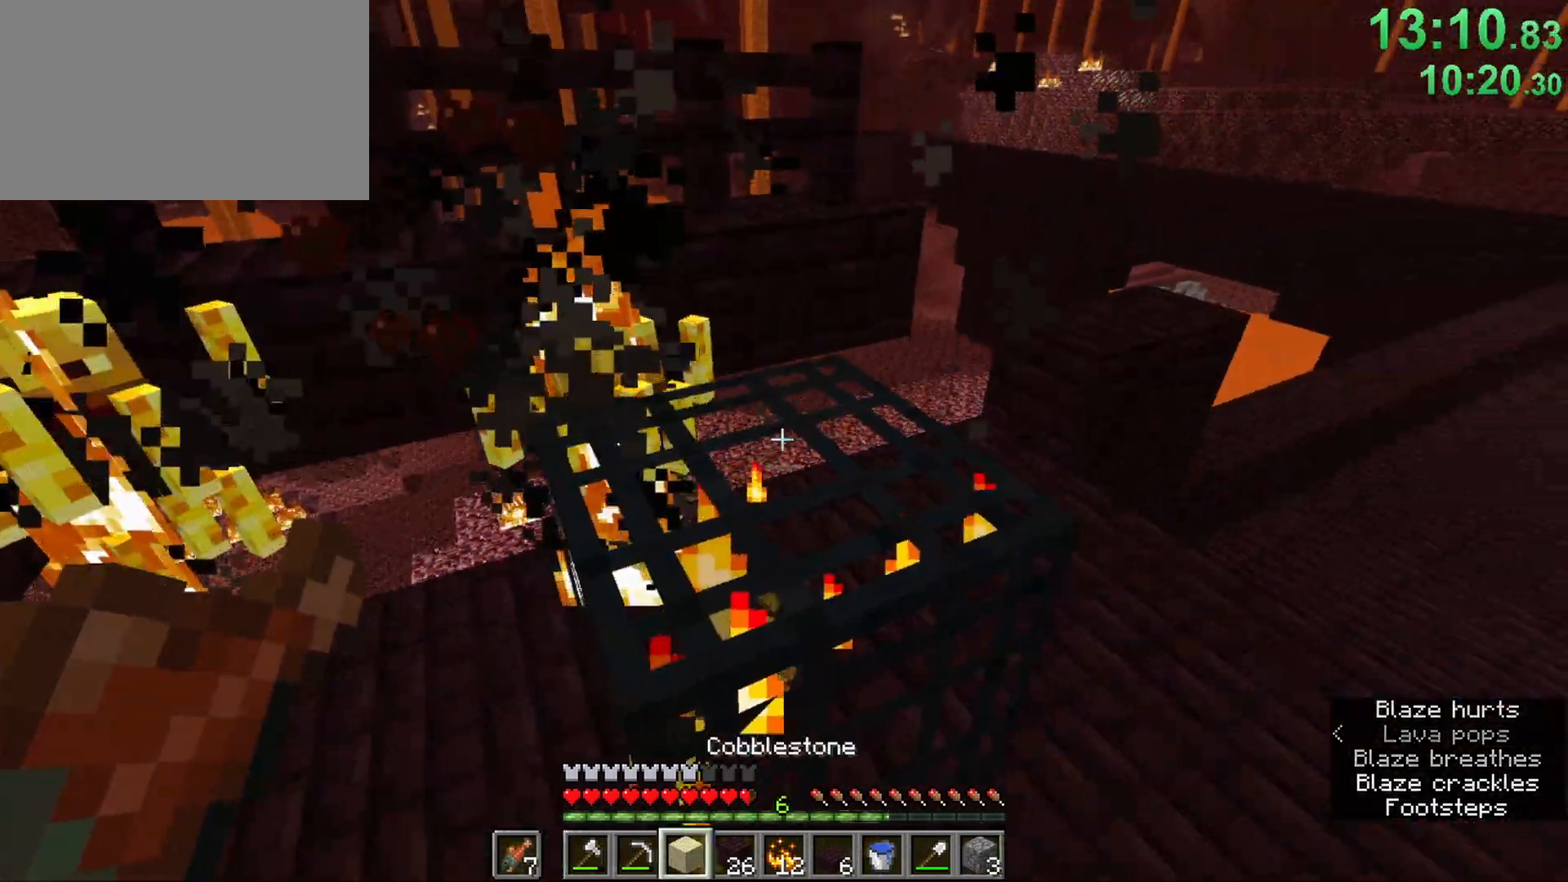
{"keys": ["1", "d", "w"], "mouse": [], "events": [[50, "mouse_right", "down"], [83, "3", "up"], [133, "mouse_right", "up"], [133, "w", "down"], [183, "ctrl", "down"], [183, "d", "down"], [333, "ctrl", "up"], [417, "1", "down"]]}
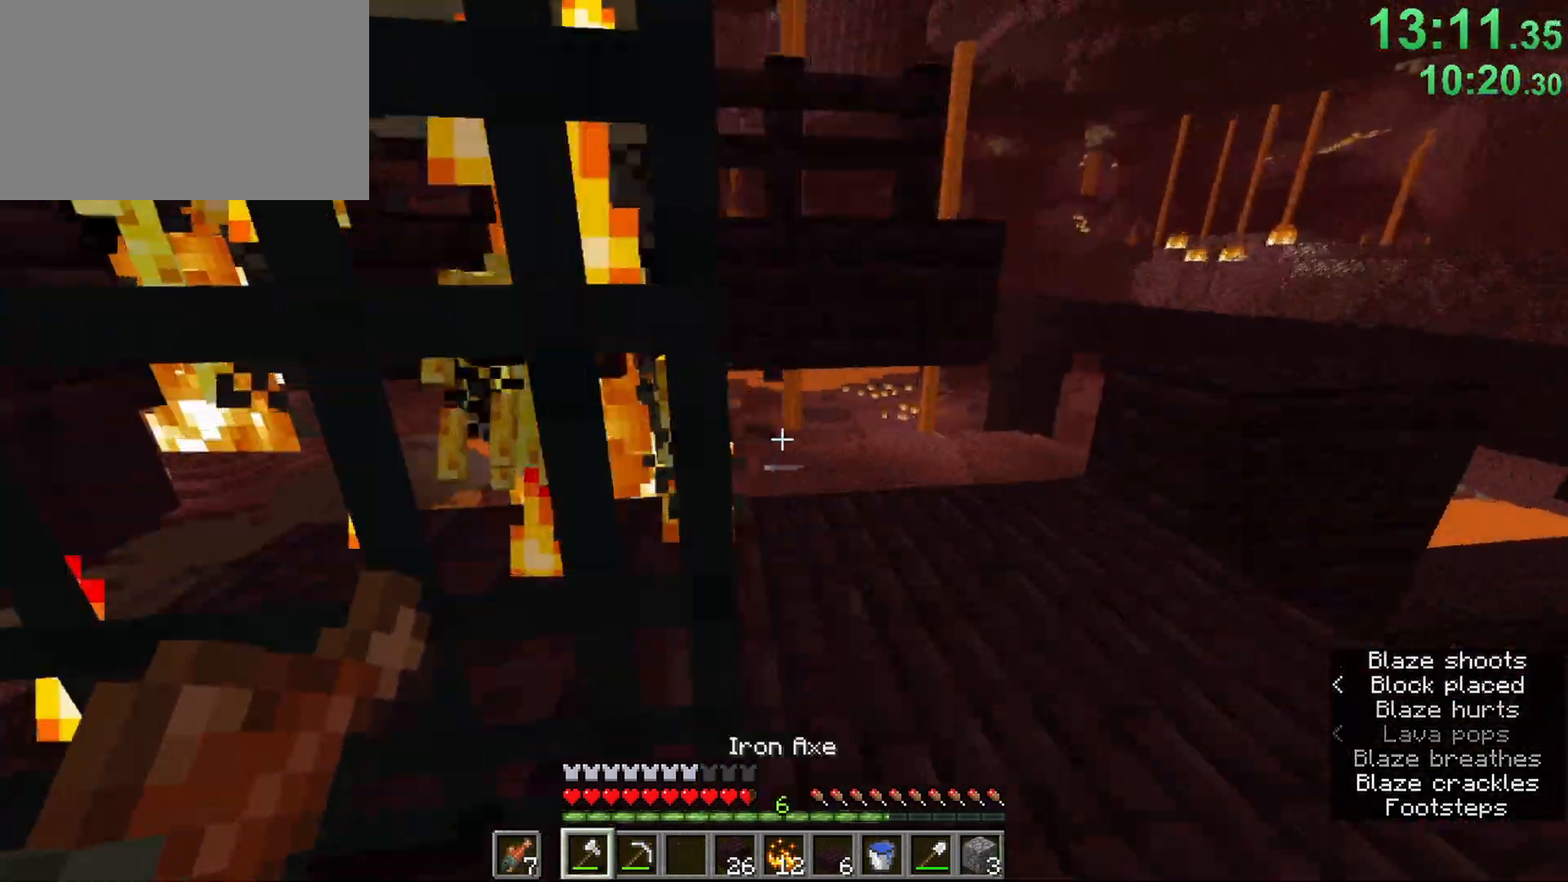
{"keys": ["a", "ctrl", "w"], "mouse": [], "events": [[17, "1", "up"], [100, "1", "down"], [200, "1", "up"], [300, "a", "down"], [300, "ctrl", "down"], [300, "d", "up"]]}
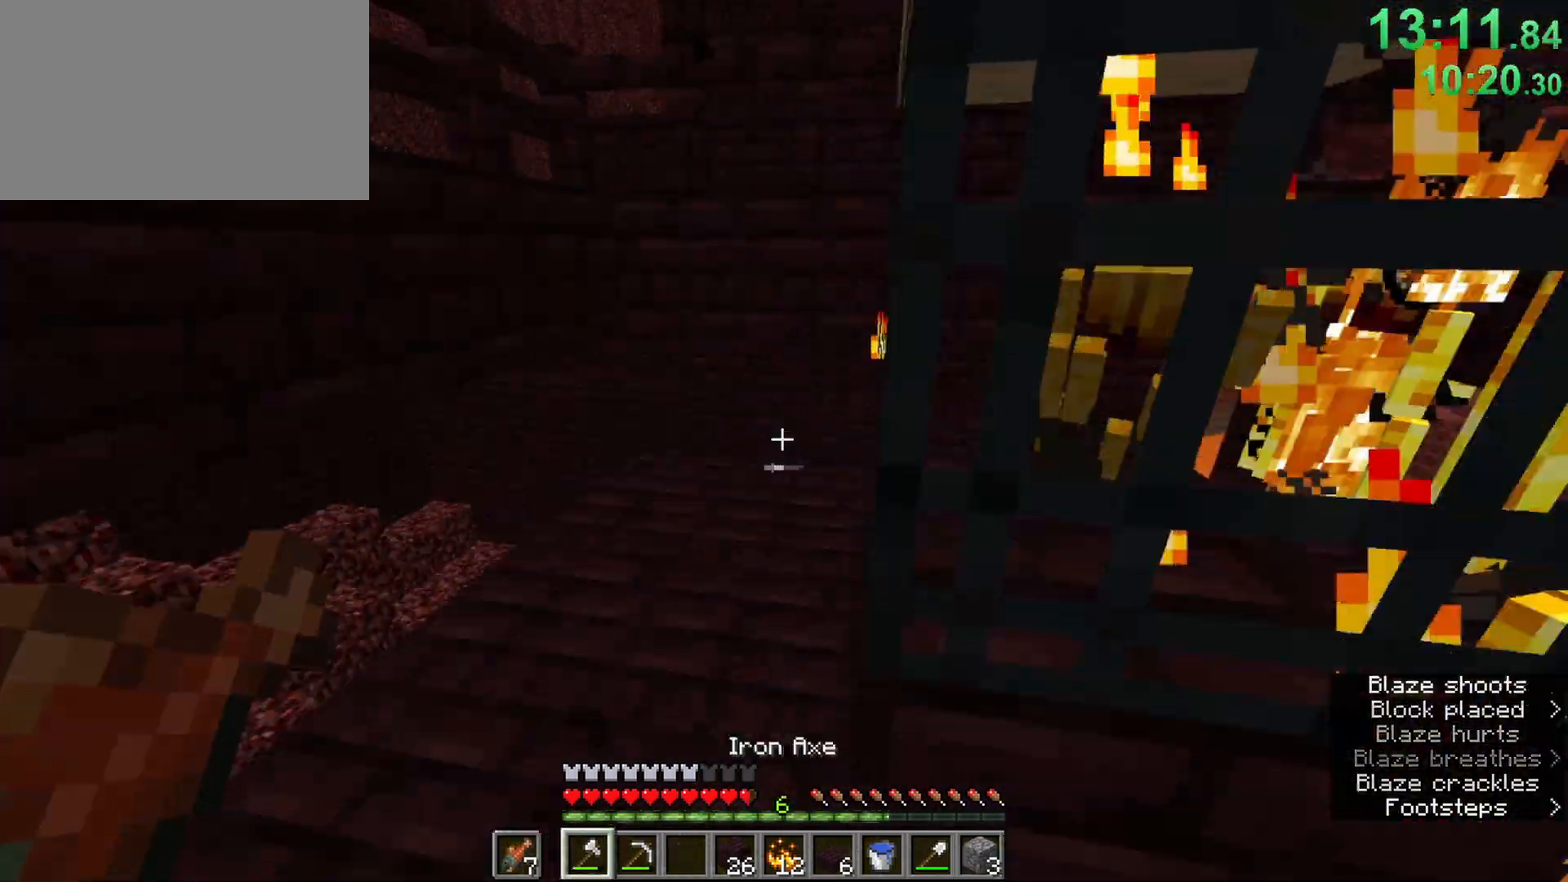
{"keys": ["ctrl", "d", "w"], "mouse": [], "events": [[317, "a", "up"], [317, "d", "down"], [350, "w", "up"], [400, "w", "down"]]}
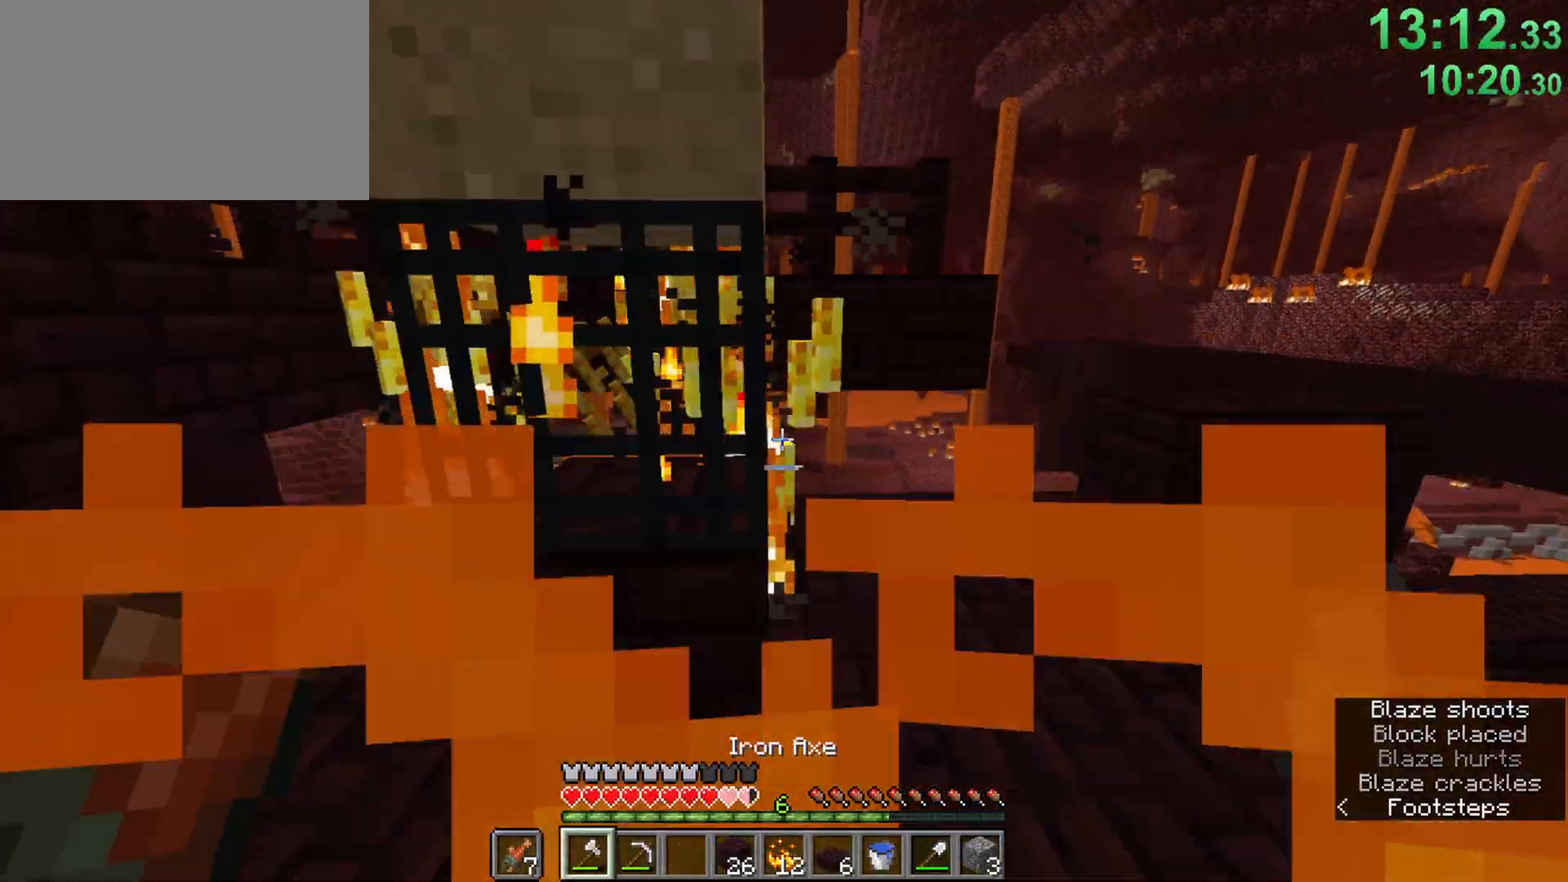
{"keys": ["ctrl", "d"], "mouse": [], "events": [[367, "w", "up"]]}
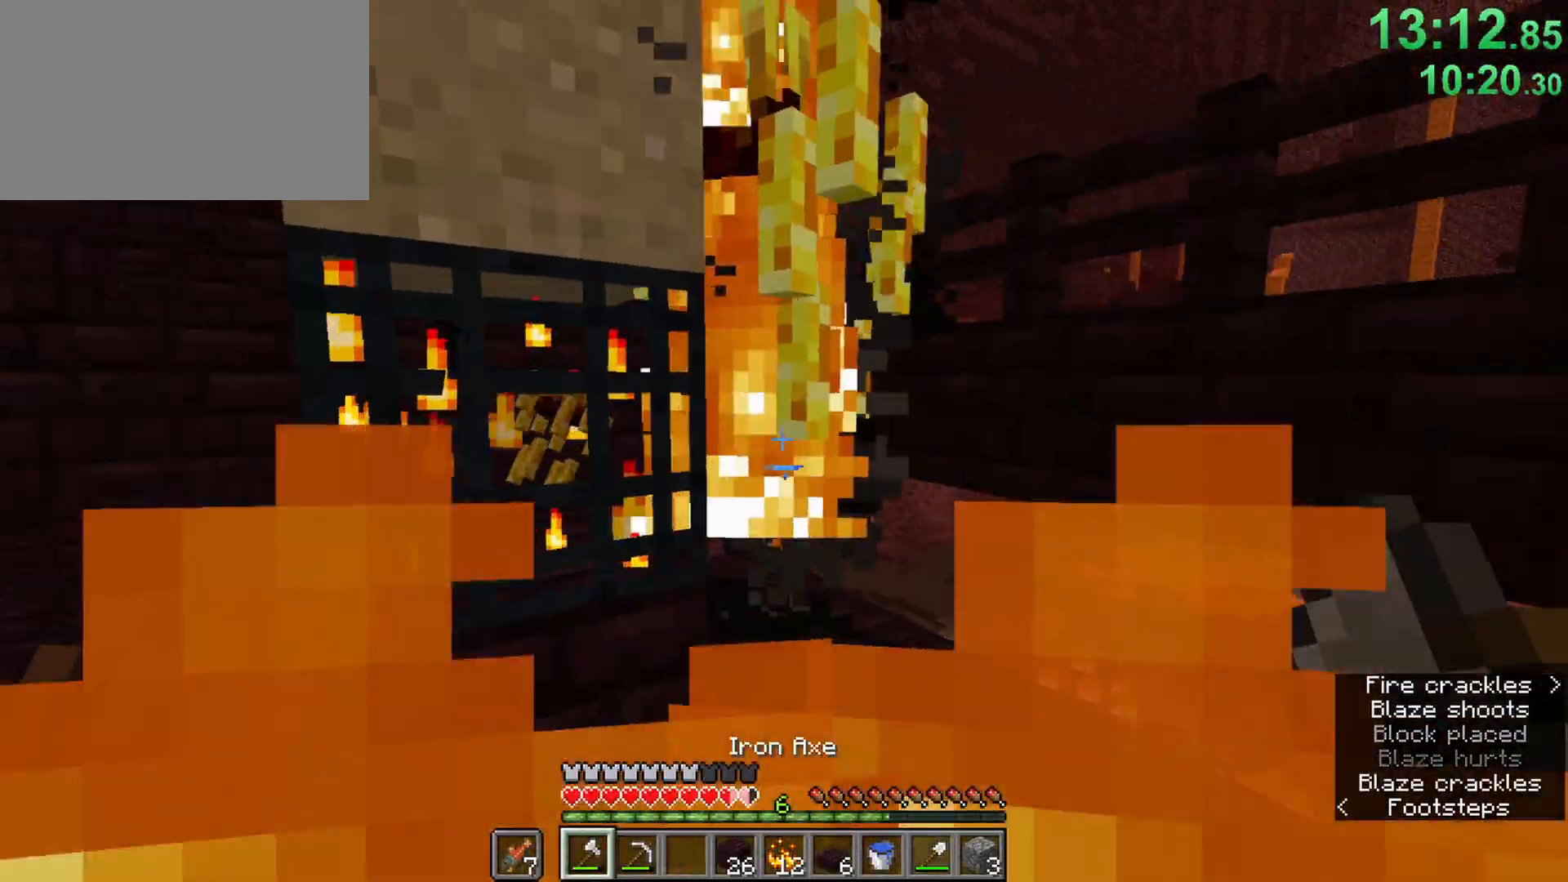
{"keys": ["ctrl", "d", "w"], "mouse": [], "events": [[17, "mouse_left", "down"], [150, "mouse_left", "up"], [500, "w", "down"]]}
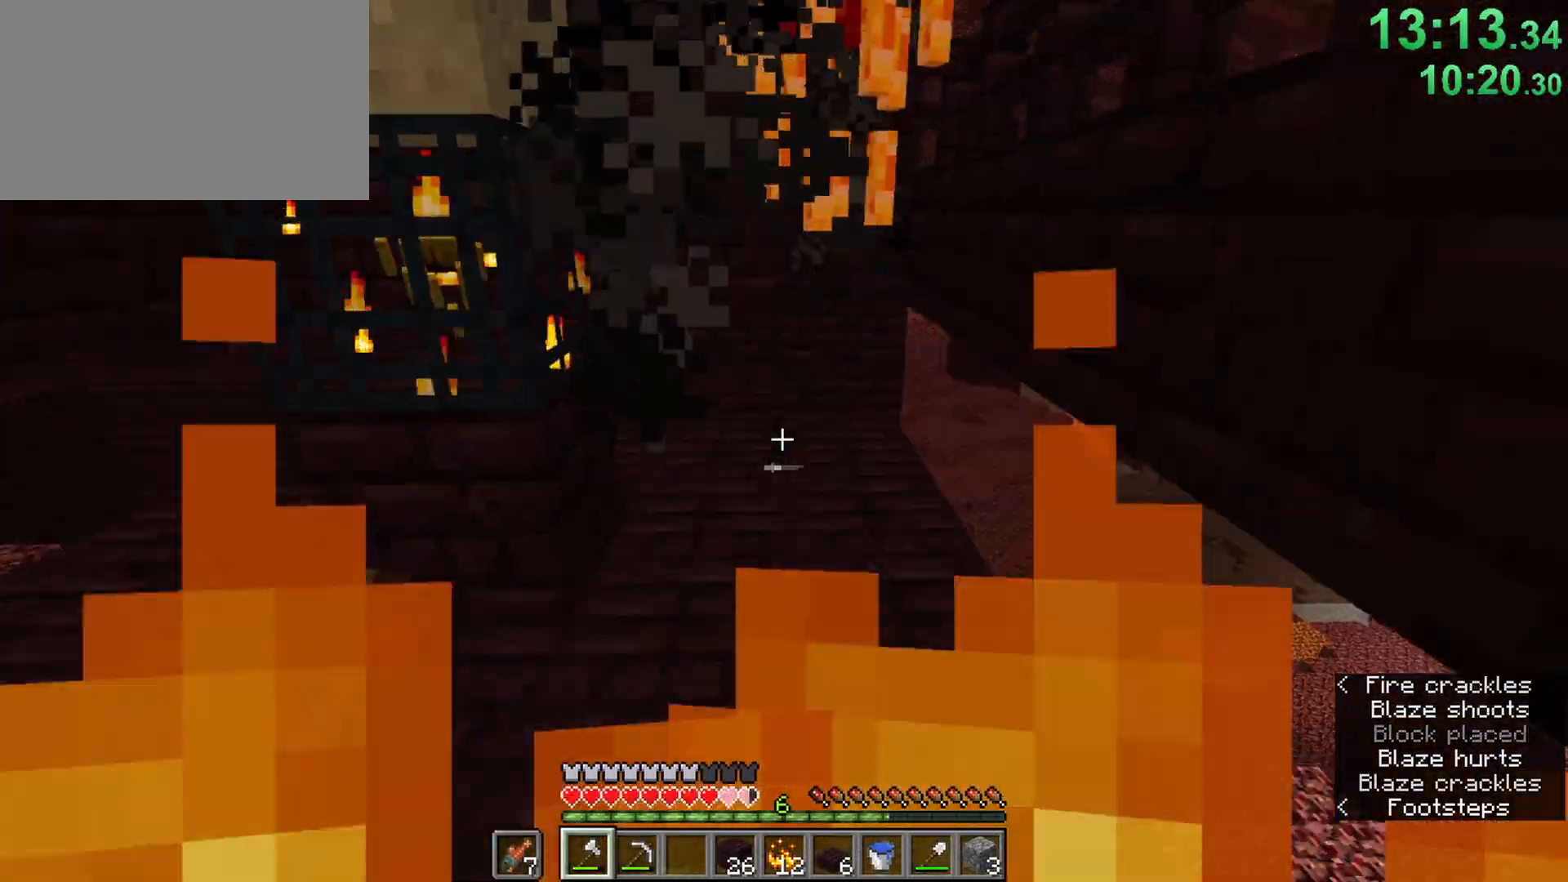
{"keys": ["ctrl"], "mouse": [], "events": [[133, "a", "down"], [183, "d", "up"], [367, "a", "up"], [417, "w", "up"]]}
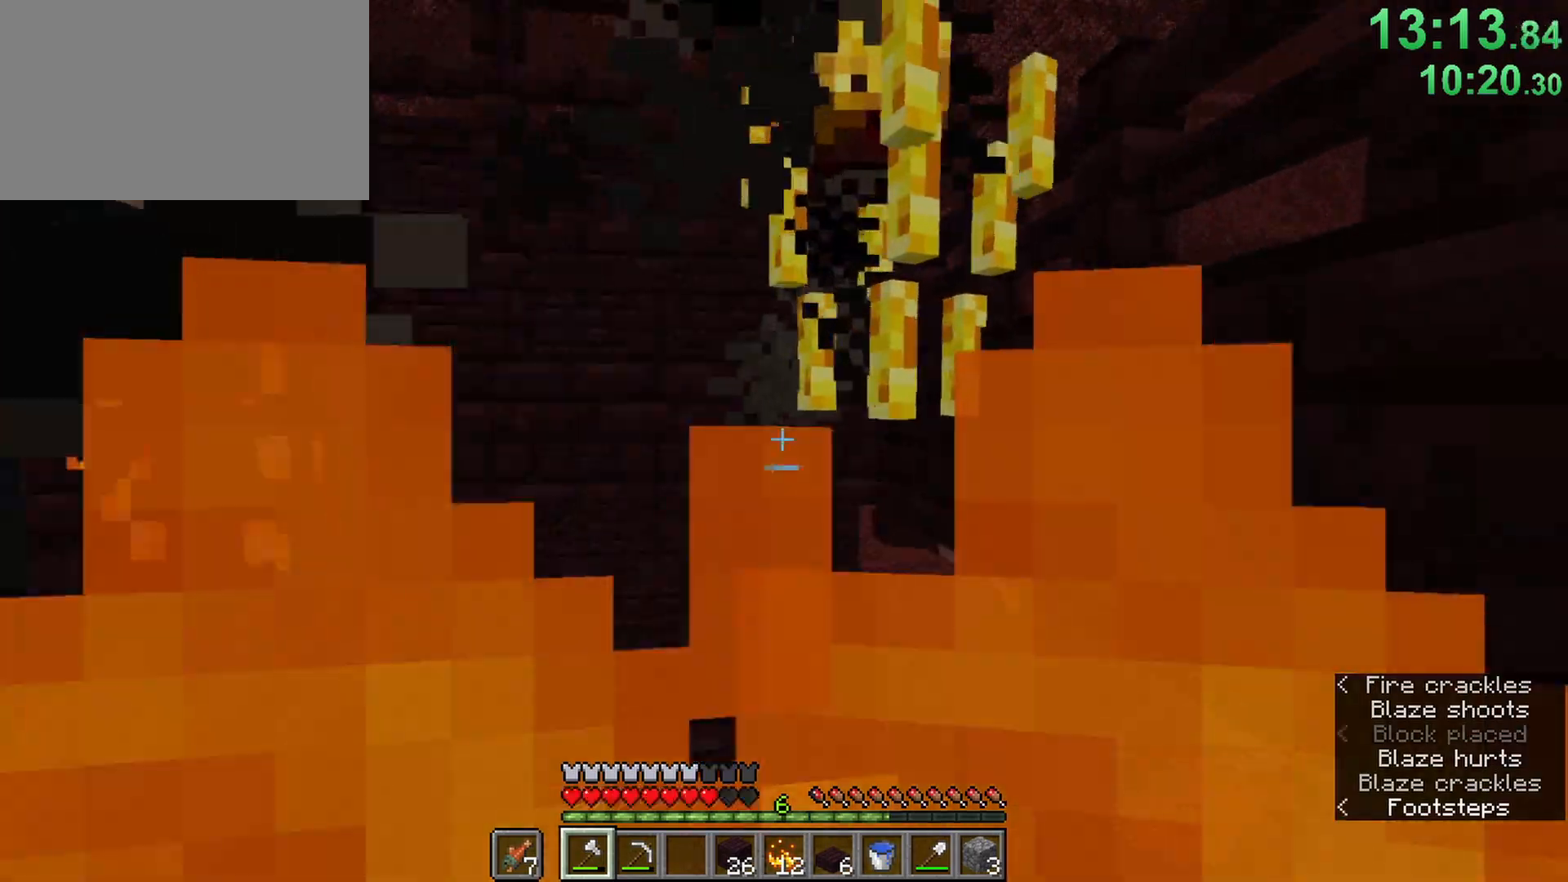
{"keys": ["ctrl"], "mouse": ["left"], "events": [[100, "space", "down"], [300, "space", "up"], [483, "mouse_left", "down"]]}
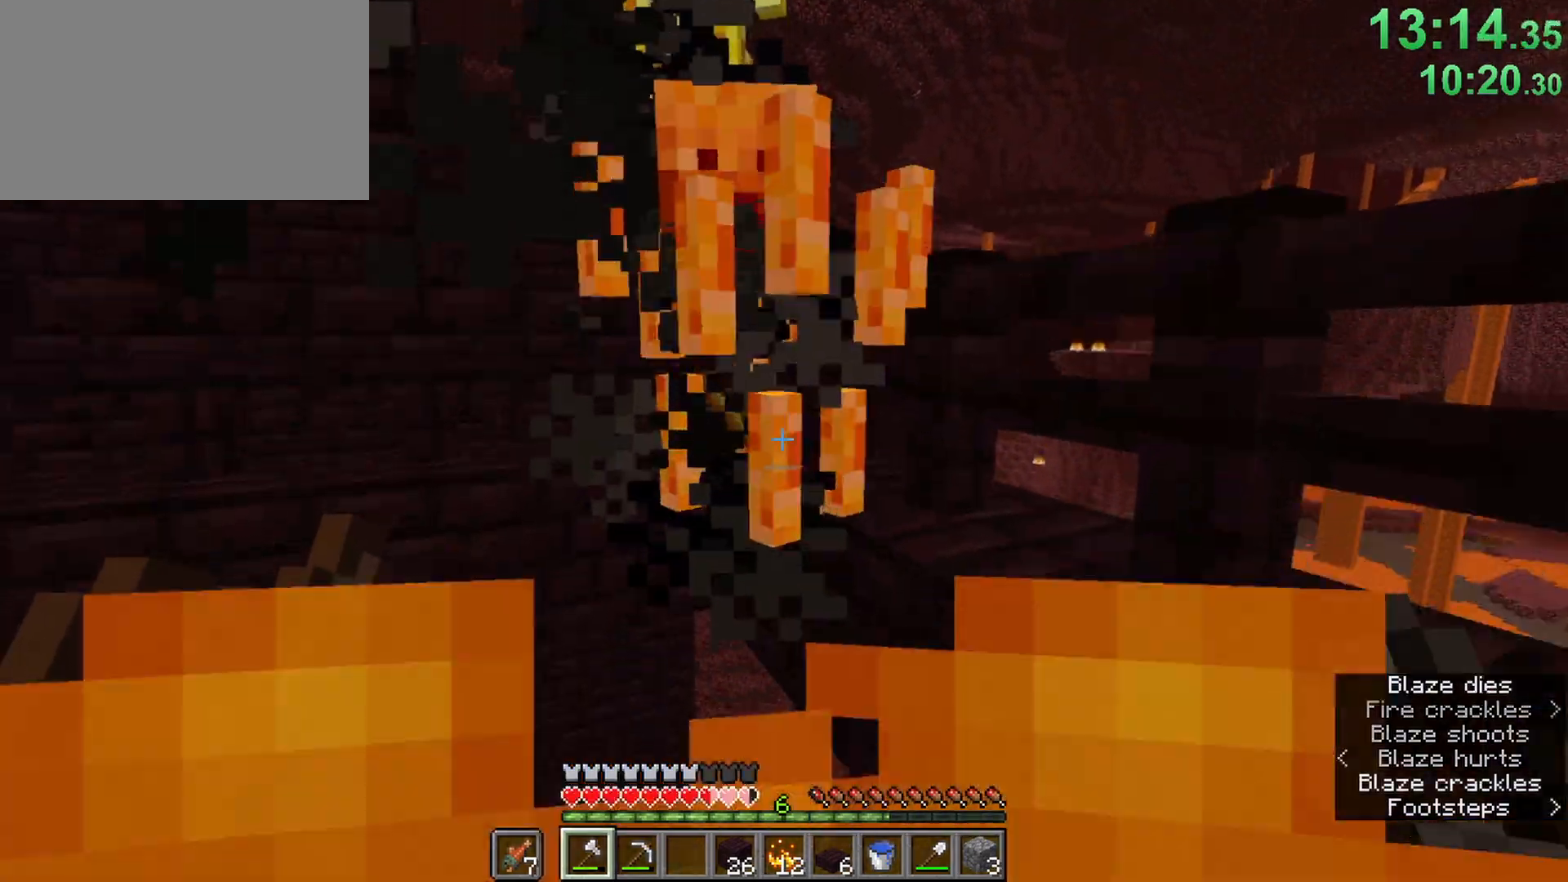
{"keys": ["a", "ctrl", "w"], "mouse": [], "events": [[83, "mouse_left", "up"], [83, "w", "down"], [350, "a", "down"]]}
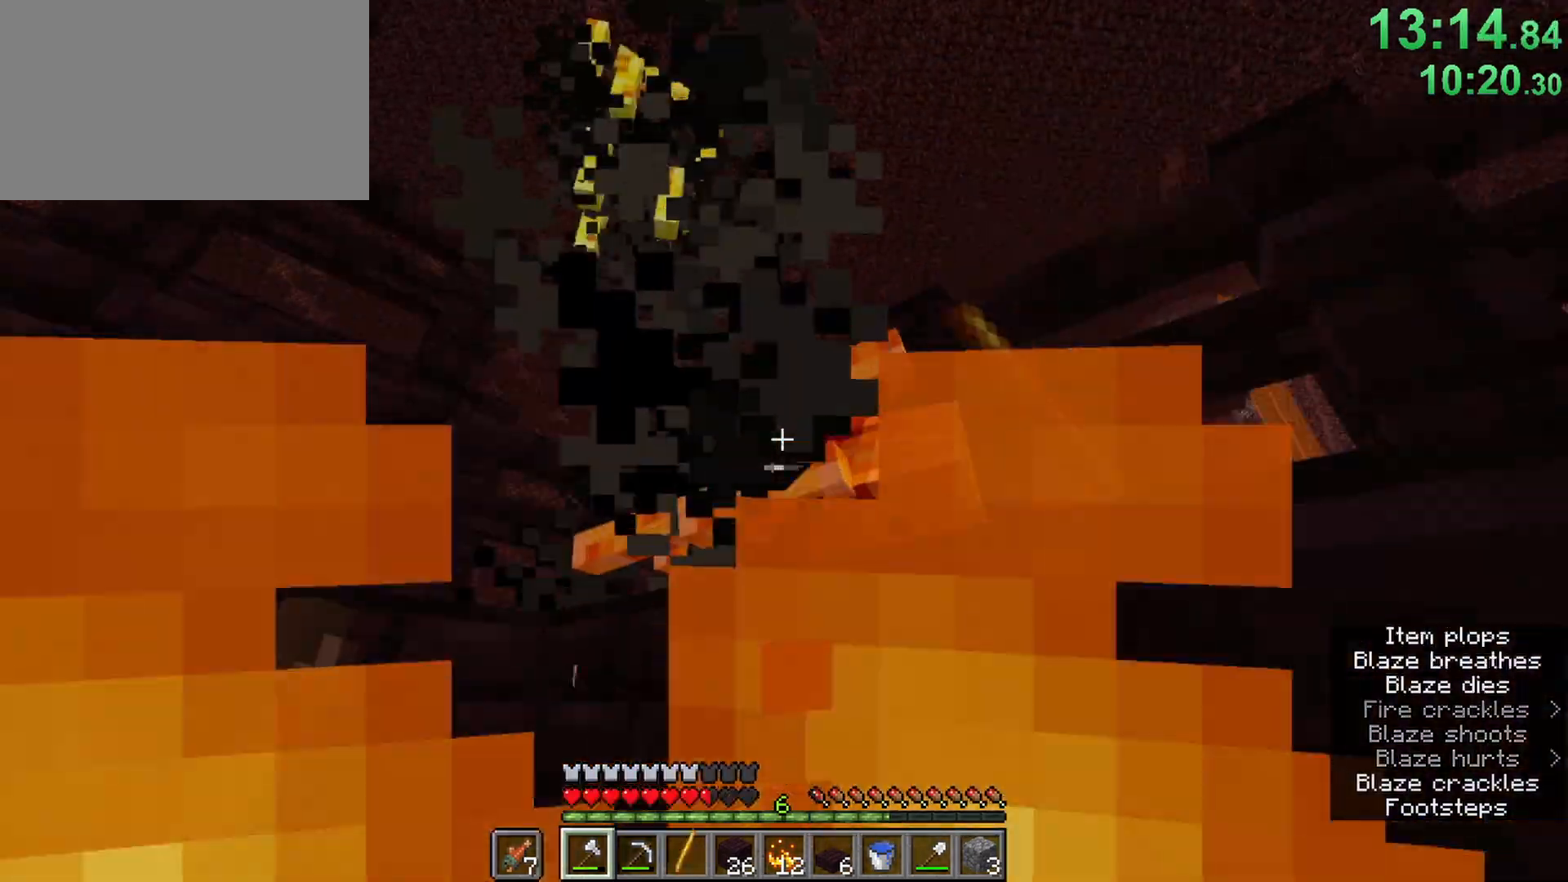
{"keys": ["a", "ctrl", "s"], "mouse": [], "events": [[283, "w", "up"], [367, "s", "down"]]}
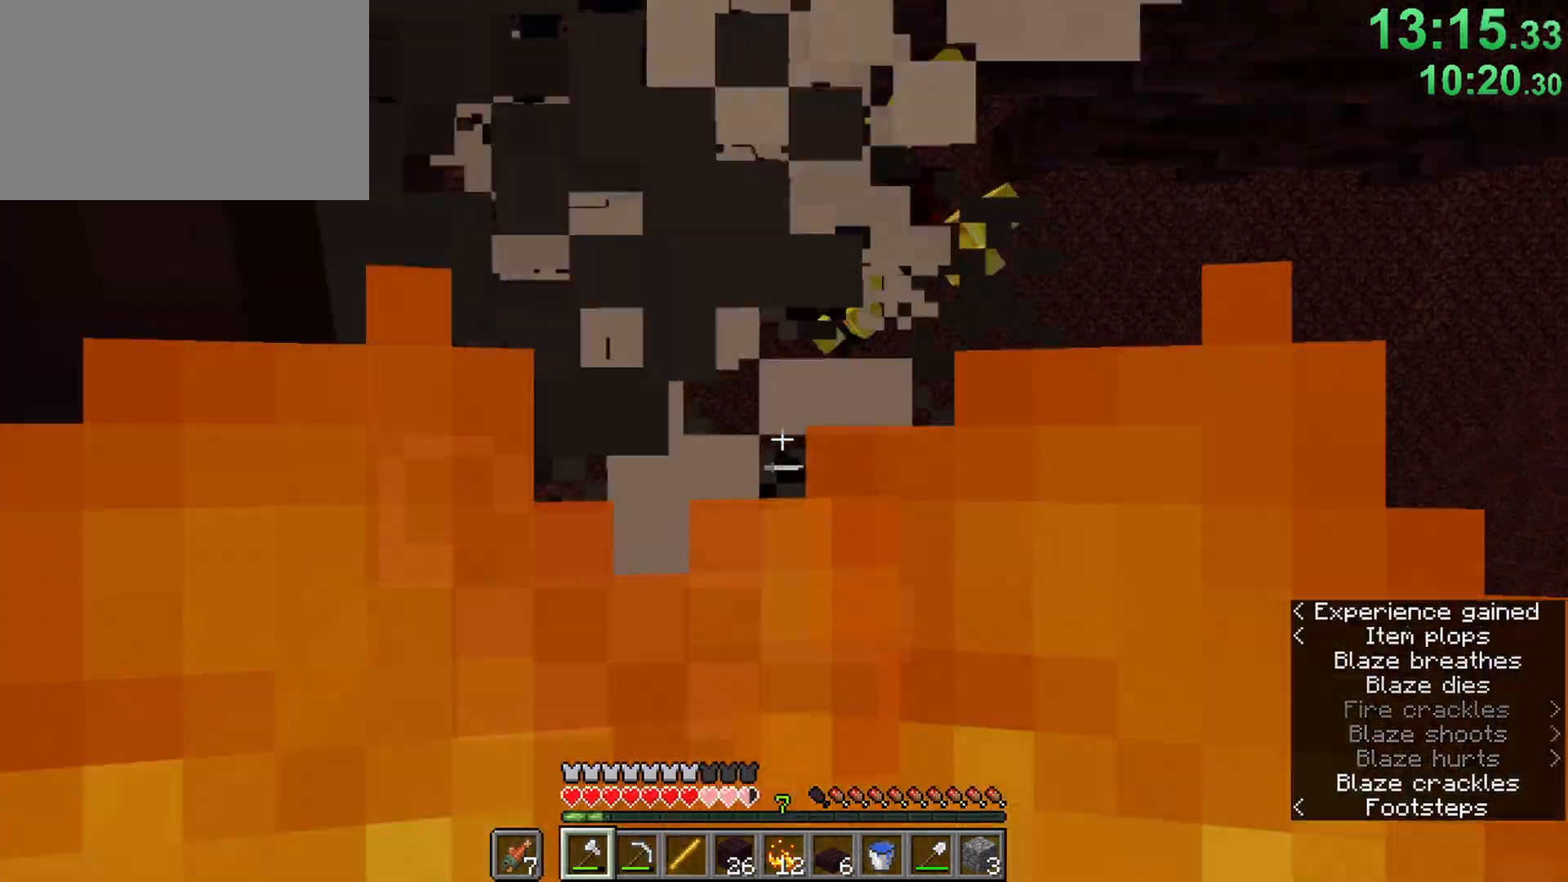
{"keys": ["ctrl"], "mouse": [], "events": [[117, "a", "up"], [117, "s", "up"], [250, "space", "down"], [433, "space", "up"]]}
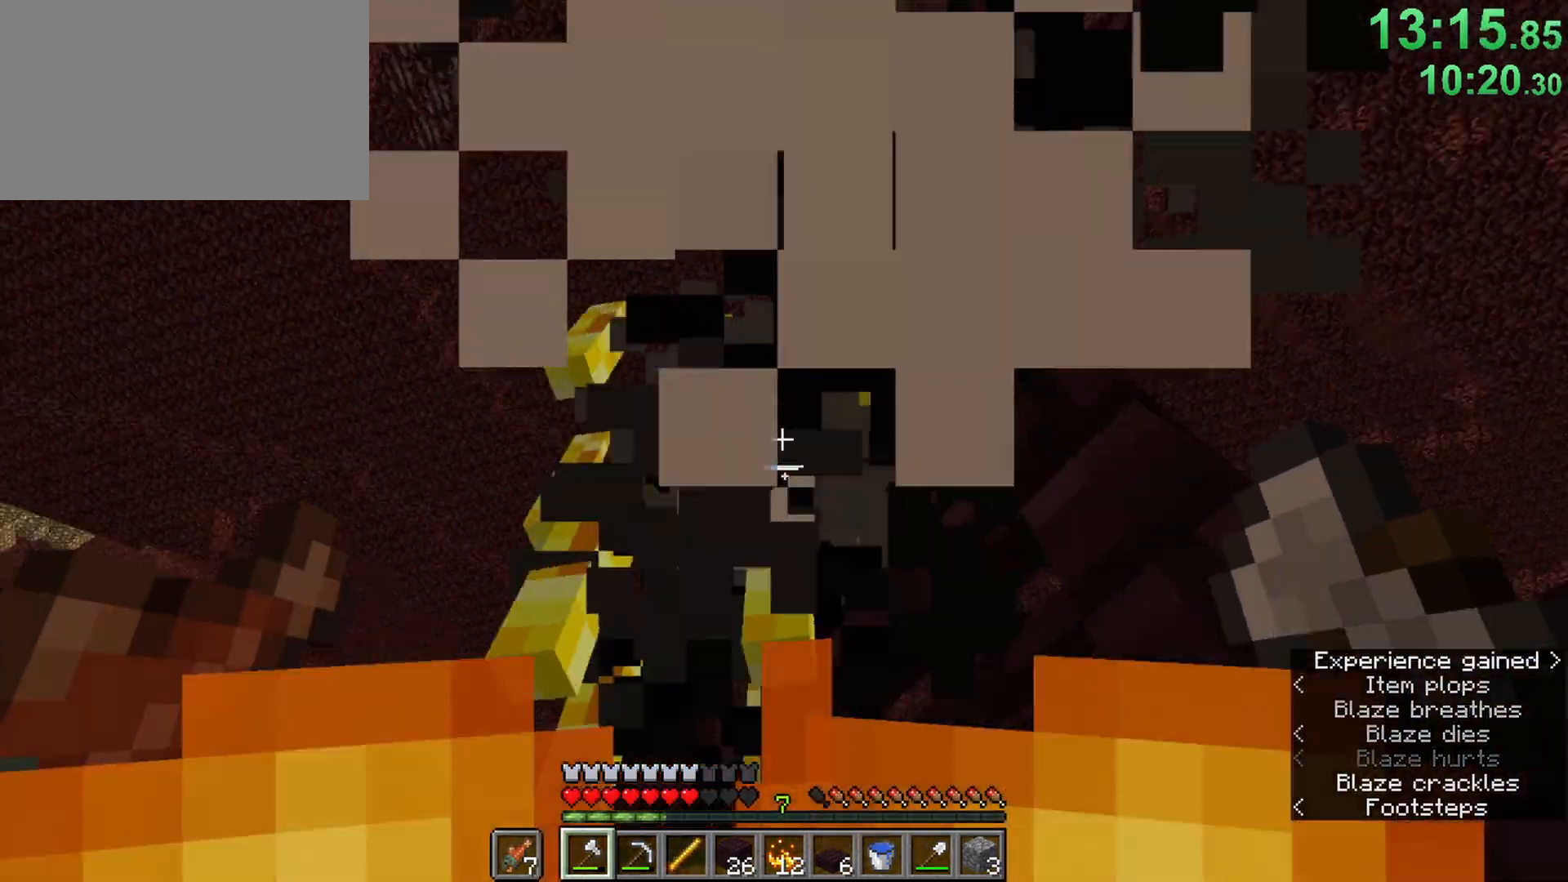
{"keys": ["ctrl"], "mouse": [], "events": [[267, "mouse_left", "down"], [350, "mouse_left", "up"]]}
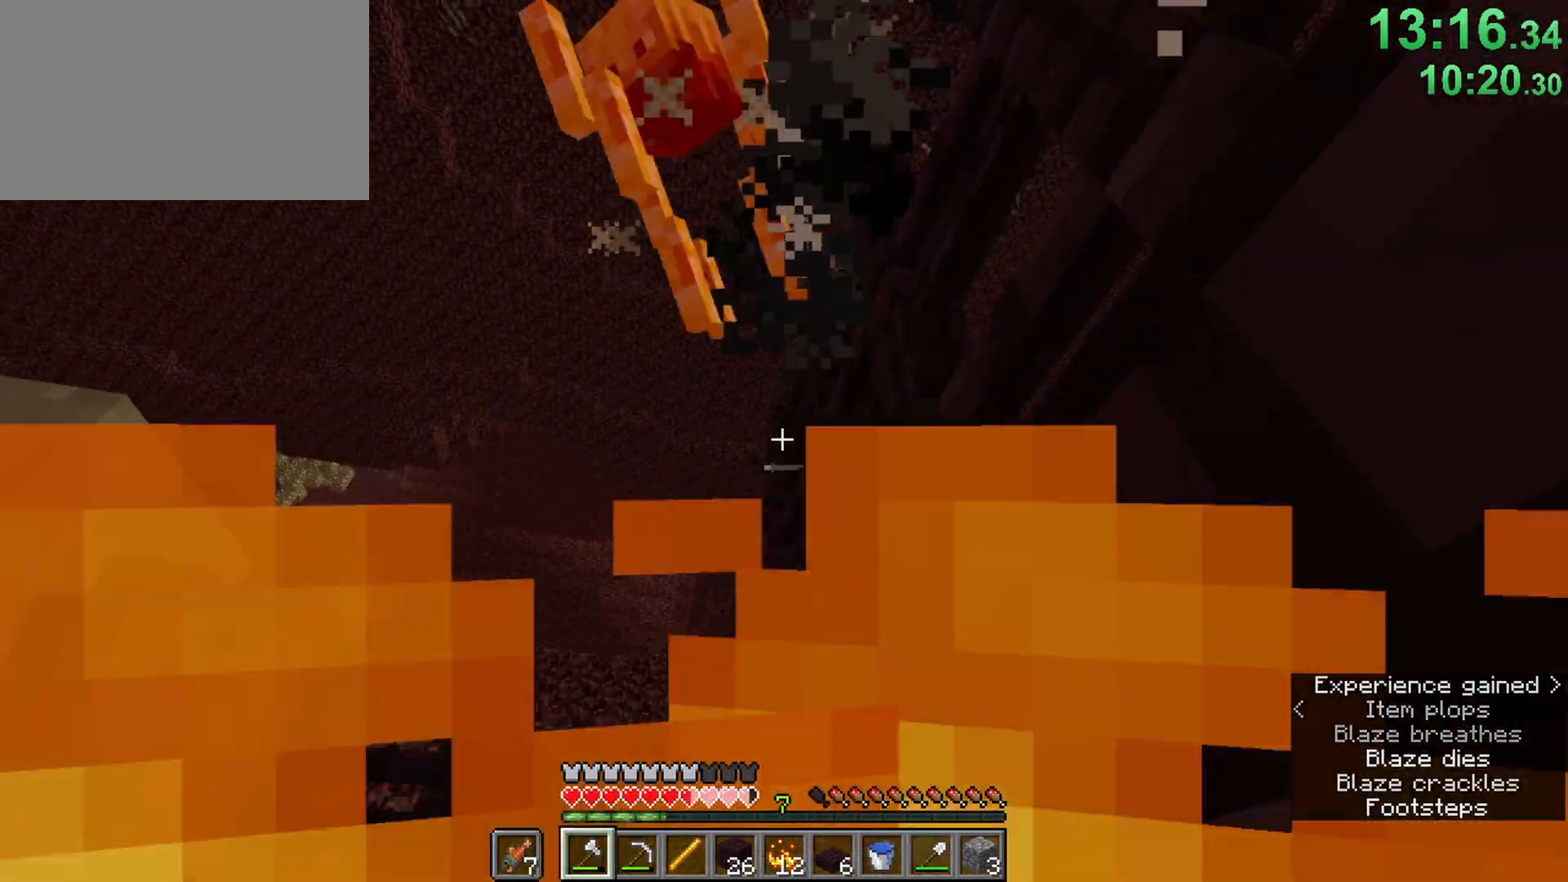
{"keys": ["ctrl", "w"], "mouse": [], "events": [[100, "w", "down"], [133, "a", "down"], [183, "a", "up"]]}
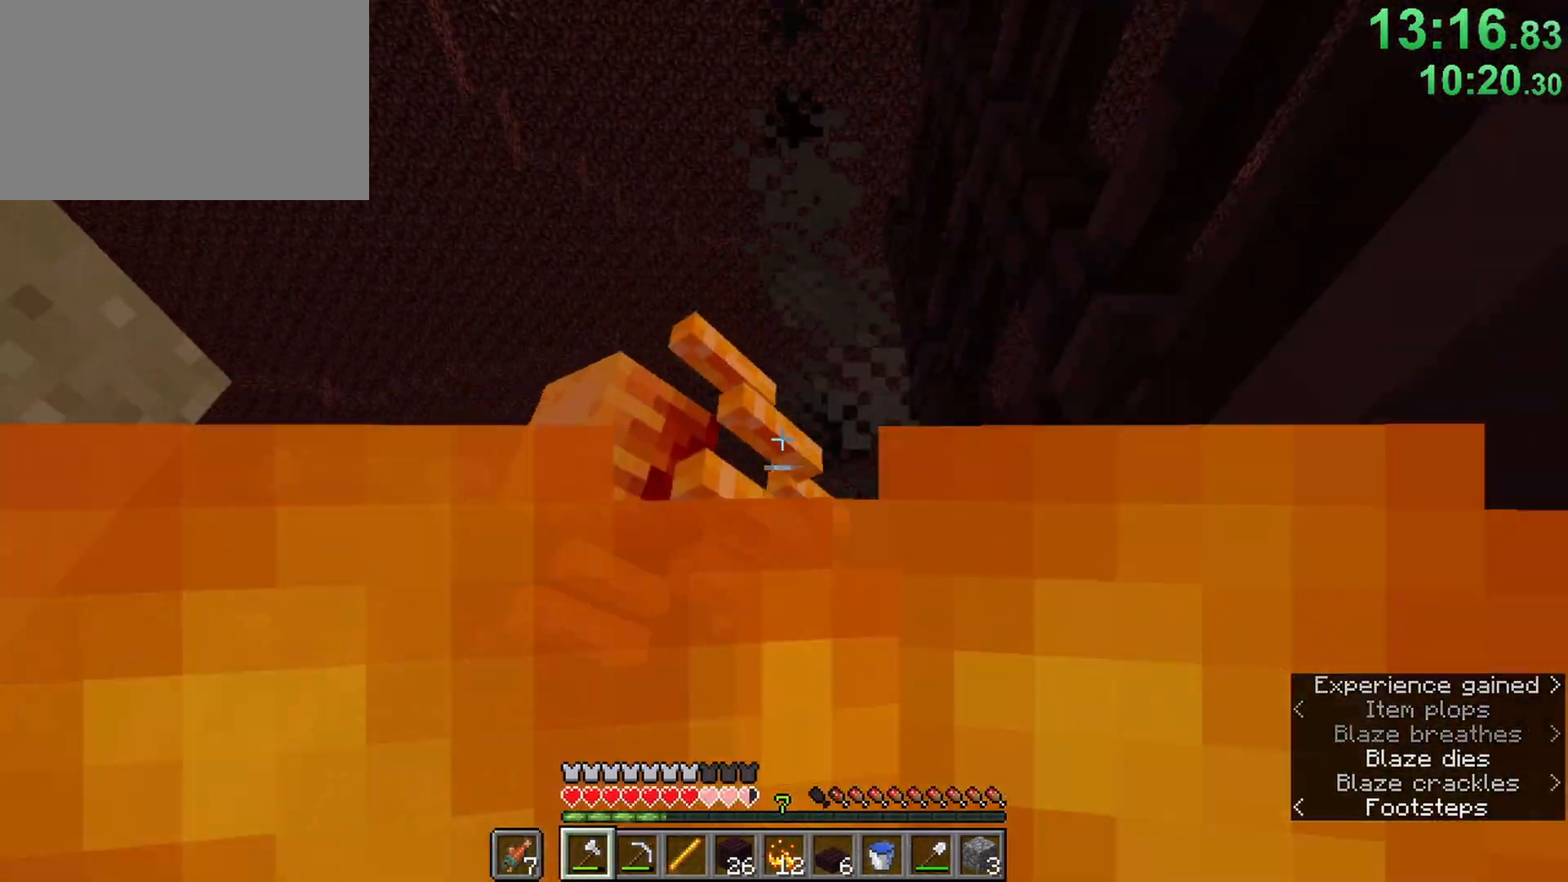
{"keys": ["ctrl", "z"], "mouse": [], "events": [[17, "w", "up"], [100, "s", "down"], [200, "a", "down"], [300, "a", "up"], [300, "s", "up"], [300, "space", "down"], [433, "z", "down"], [483, "space", "up"]]}
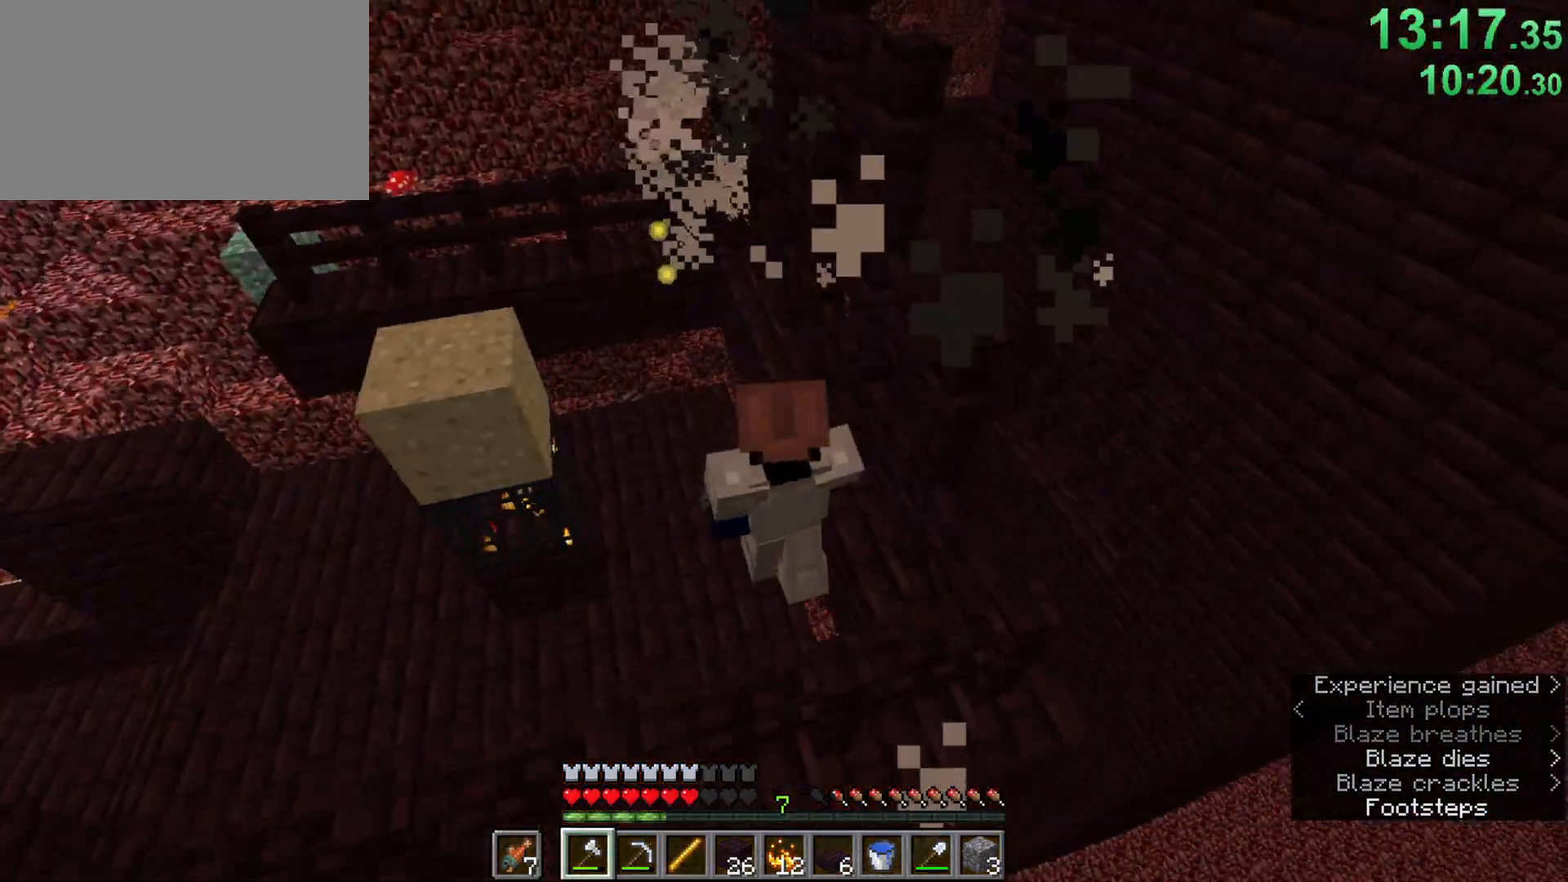
{"keys": ["a", "ctrl", "space", "w"], "mouse": [], "events": [[33, "z", "up"], [83, "w", "down"], [117, "a", "down"], [500, "space", "down"]]}
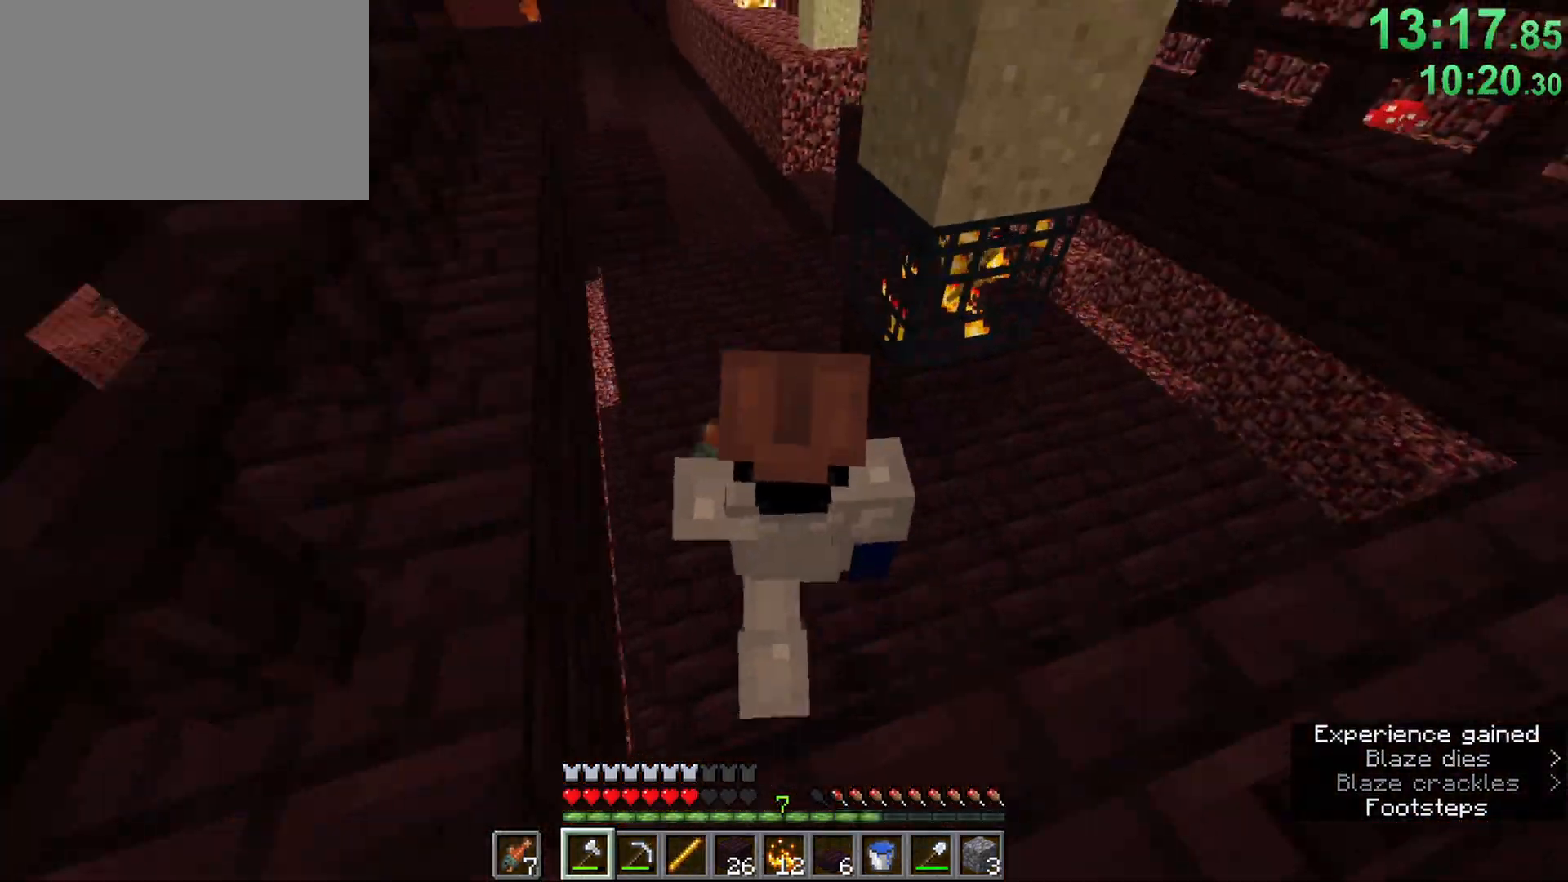
{"keys": ["ctrl", "space", "w"], "mouse": ["right"], "events": [[50, "a", "up"], [100, "mouse_right", "down"], [183, "z", "down"], [283, "z", "up"], [333, "z", "down"], [467, "z", "up"]]}
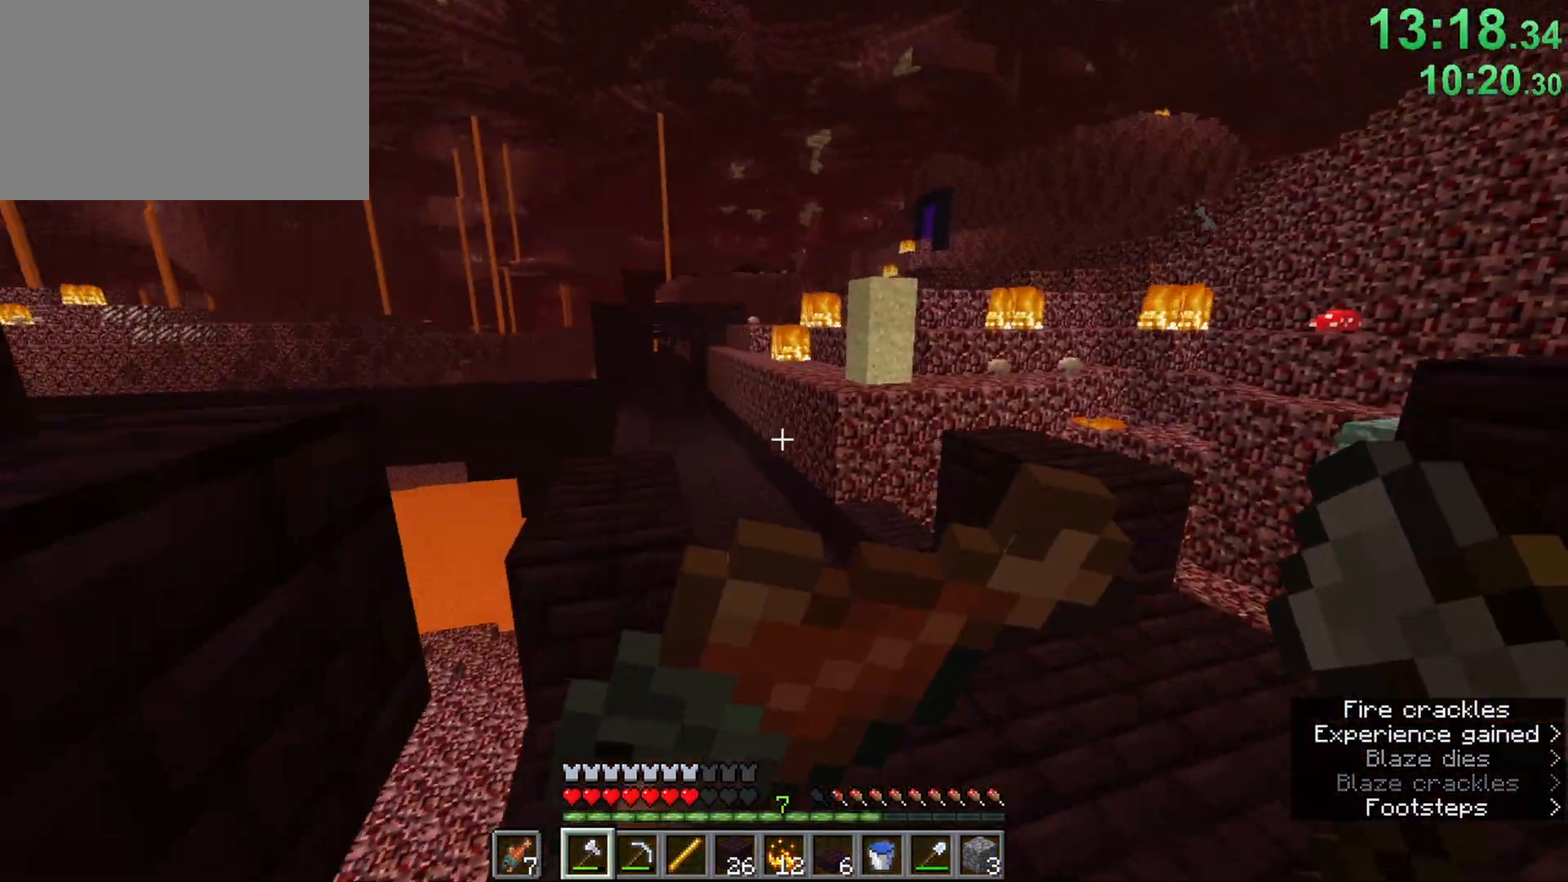
{"keys": ["ctrl", "w"], "mouse": ["right"], "events": [[17, "d", "down"], [250, "a", "down"], [250, "d", "up"], [300, "space", "up"], [433, "a", "up"]]}
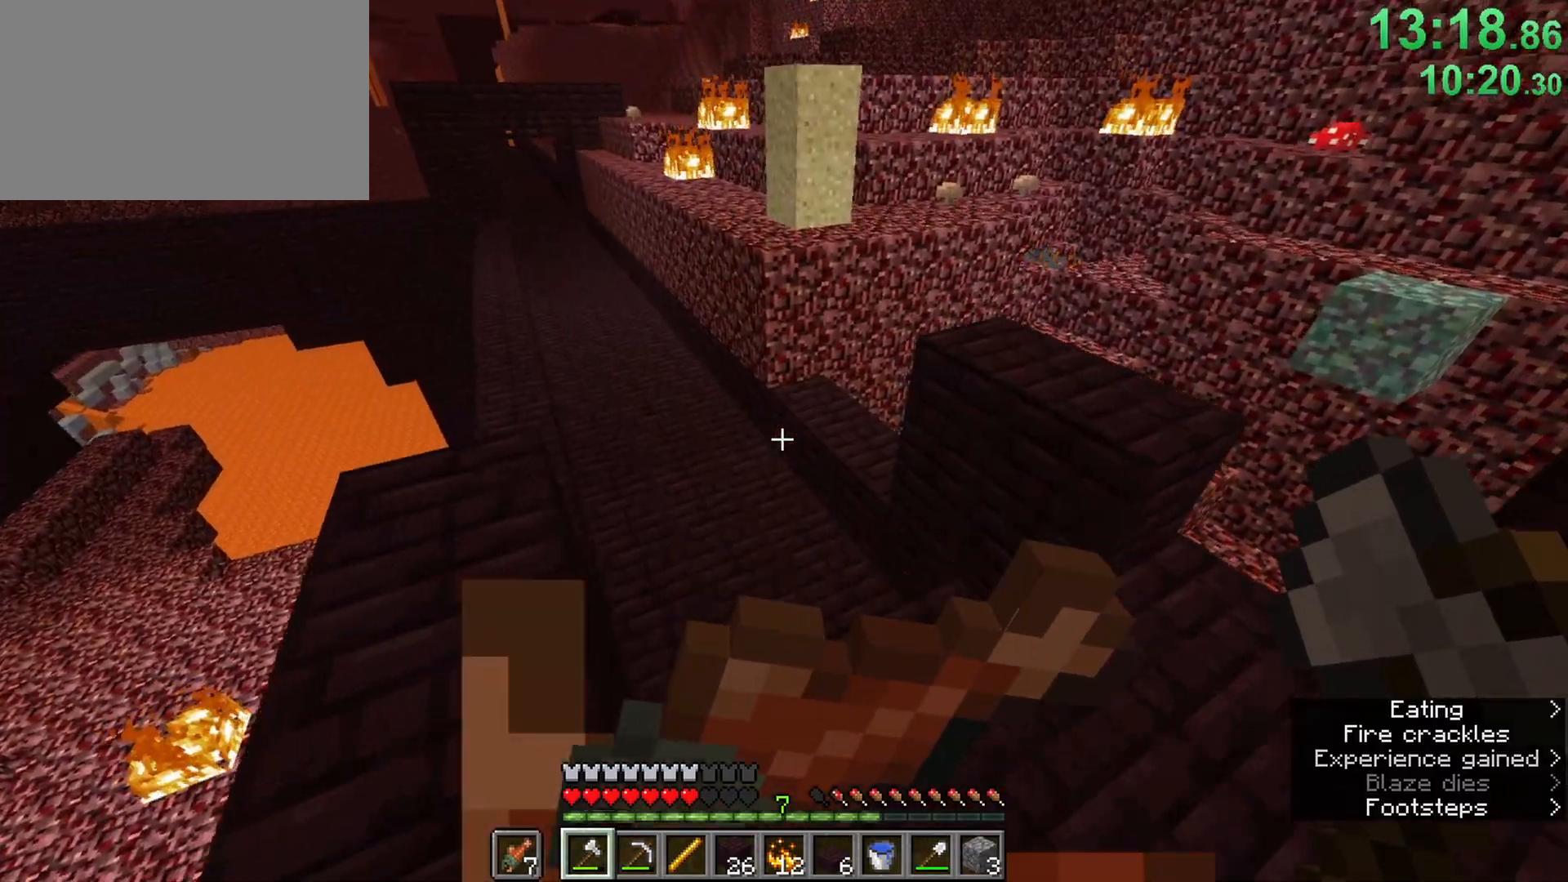
{"keys": ["w"], "mouse": ["right"], "events": [[33, "d", "down"], [117, "a", "down"], [167, "d", "up"], [367, "a", "up"], [500, "ctrl", "up"]]}